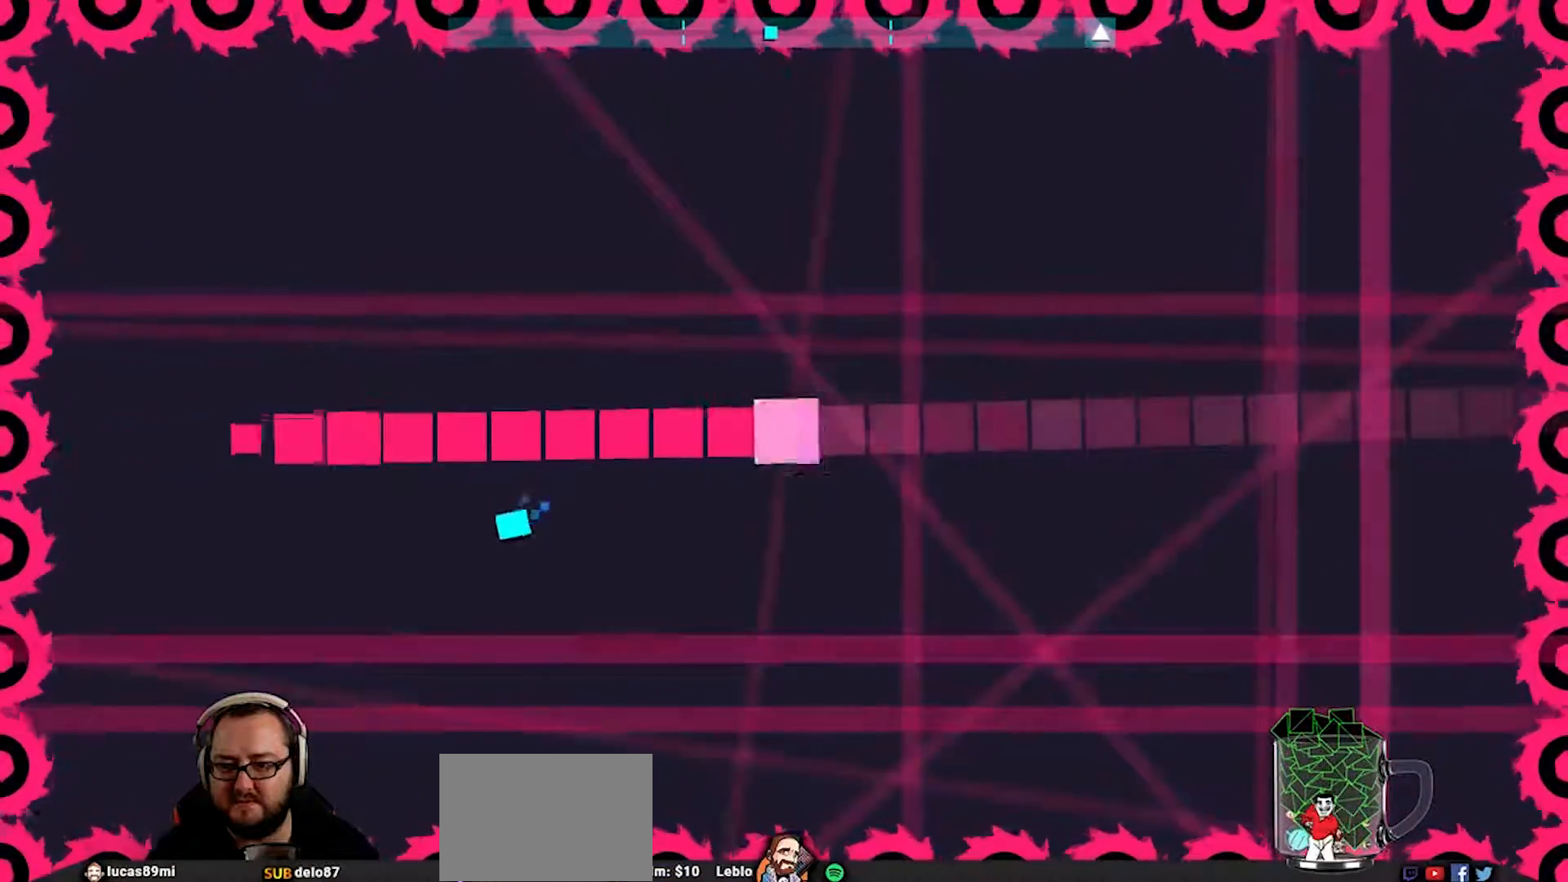
Gameplay with a controller (PlayStation layout); each line is a JSON object with the inputs held at the frame after it. "events" lists button and stick changes between this image and that frame as [ms after this image, input, new state], when the widget could be followed in between.
{"buttons": [], "left_stick": "center", "right_stick": "center", "events": [[33, "left_stick", "center"], [417, "left_stick", "up-left"], [500, "left_stick", "center"]]}
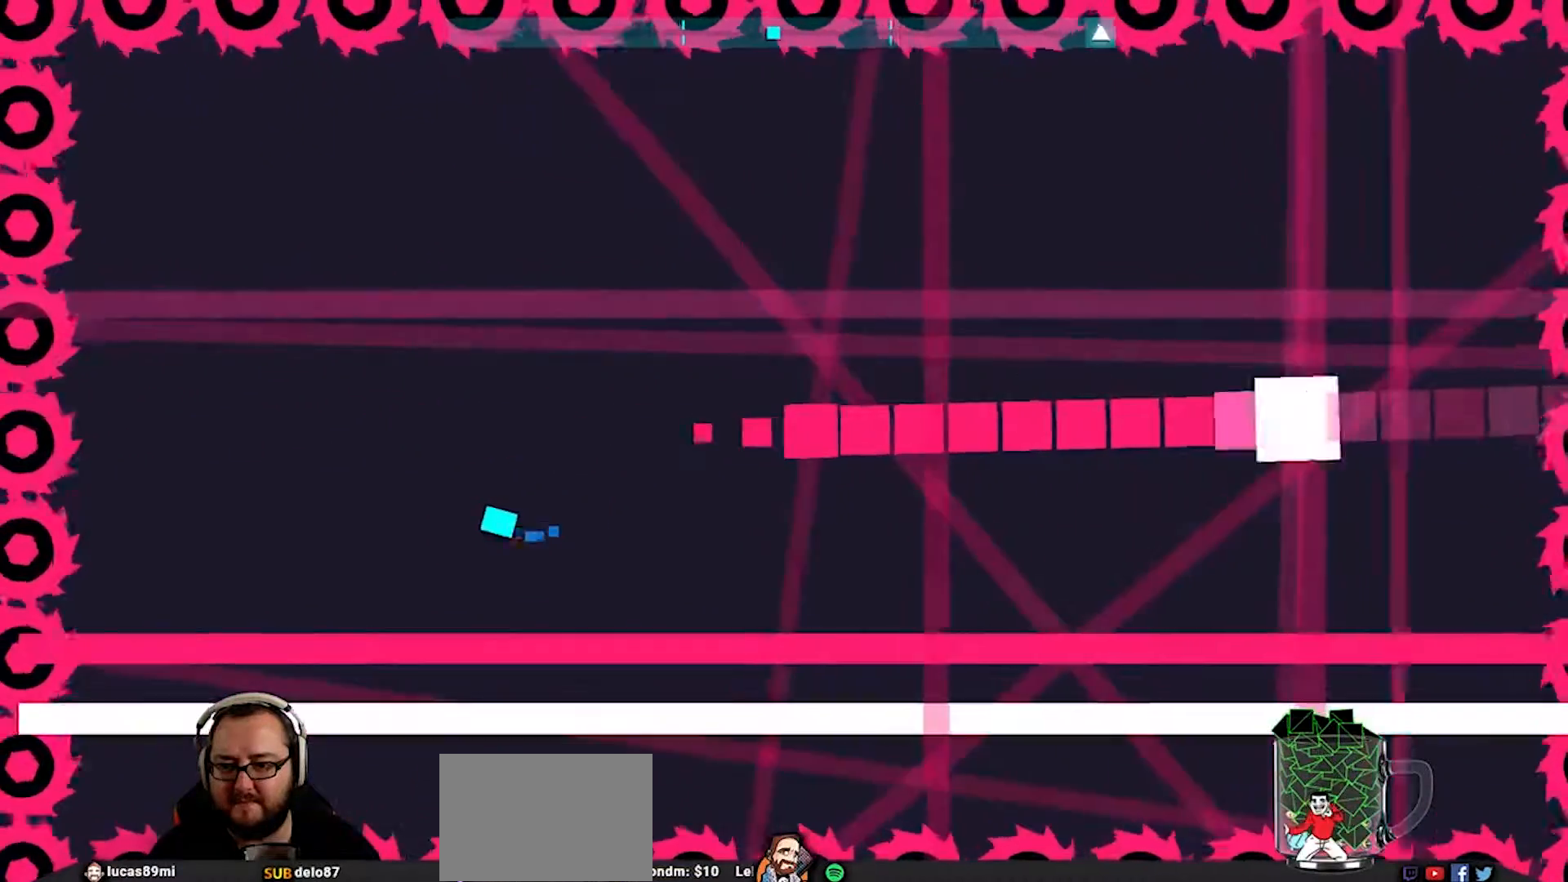
{"buttons": [], "left_stick": "center", "right_stick": "center", "events": [[267, "left_stick", "up"], [367, "left_stick", "center"]]}
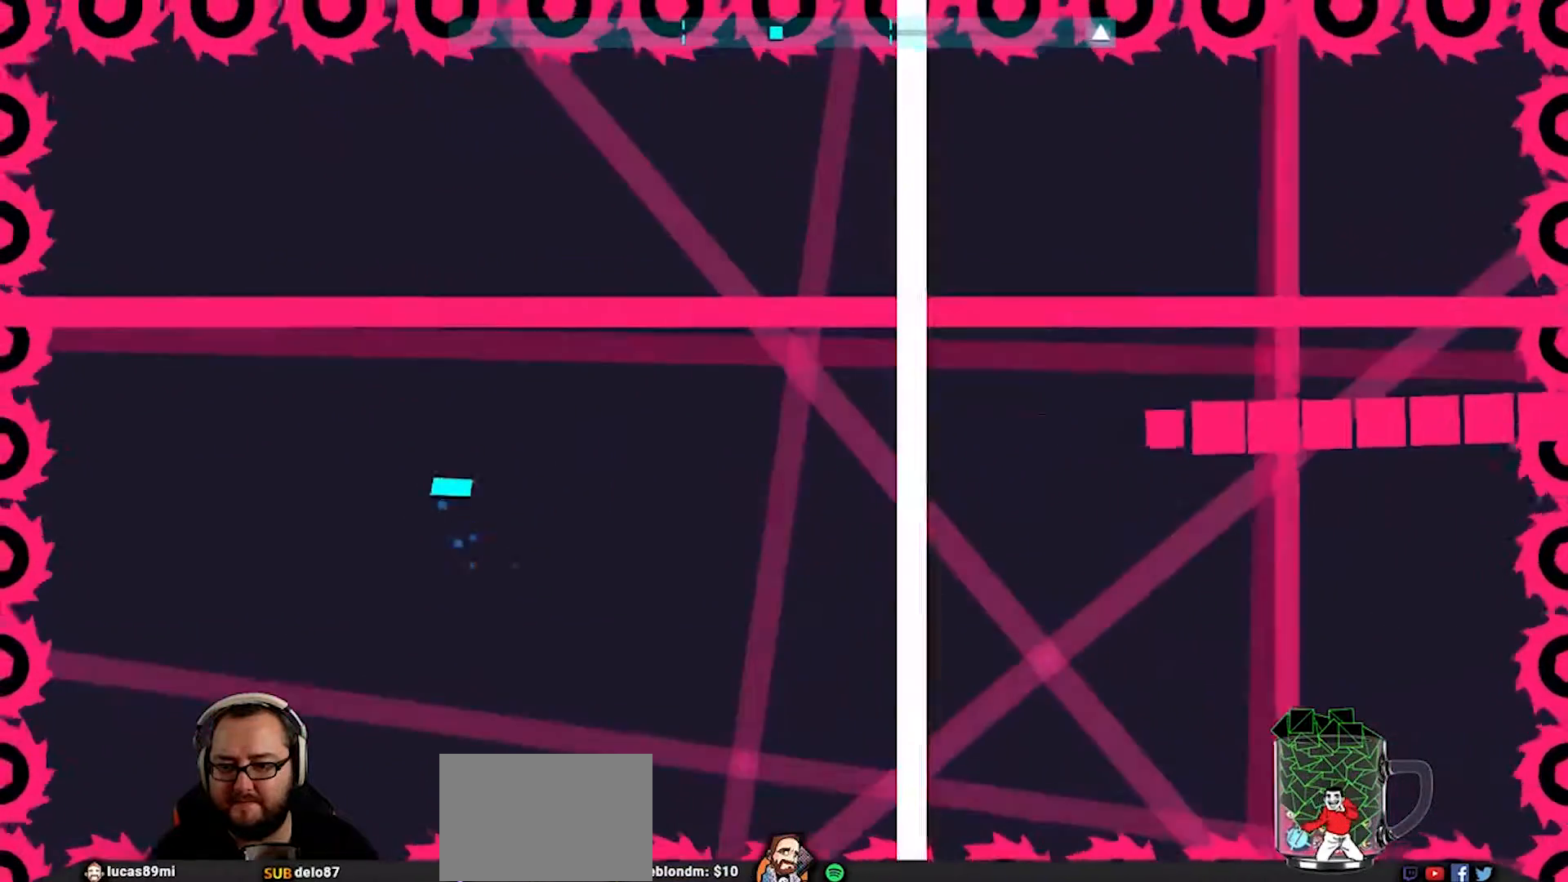
{"buttons": [], "left_stick": "center", "right_stick": "center", "events": []}
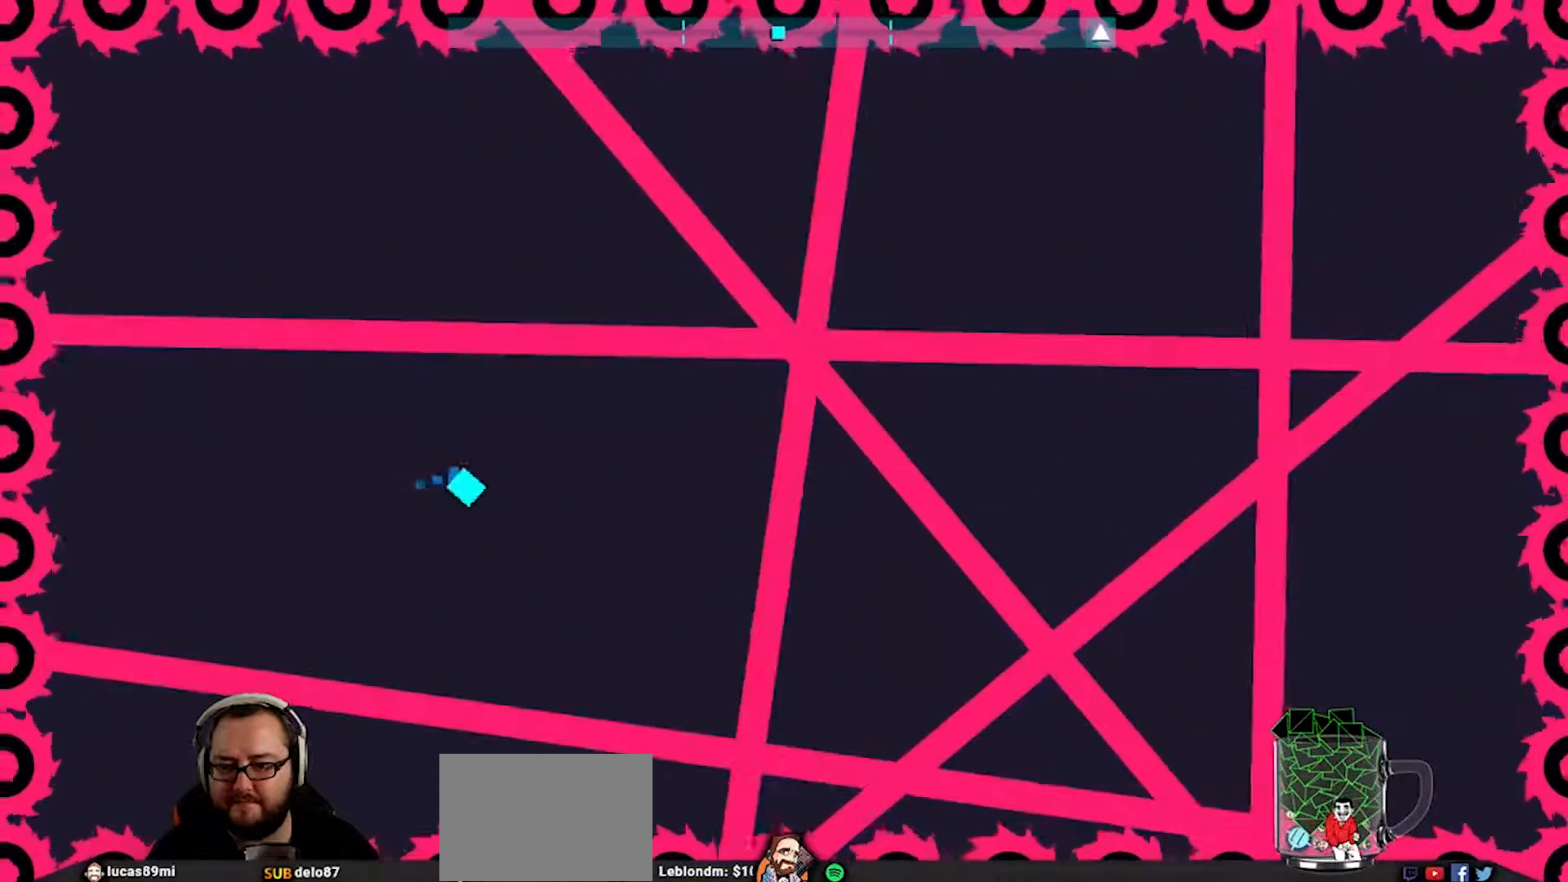
{"buttons": [], "left_stick": "right", "right_stick": "center", "events": [[400, "left_stick", "right"]]}
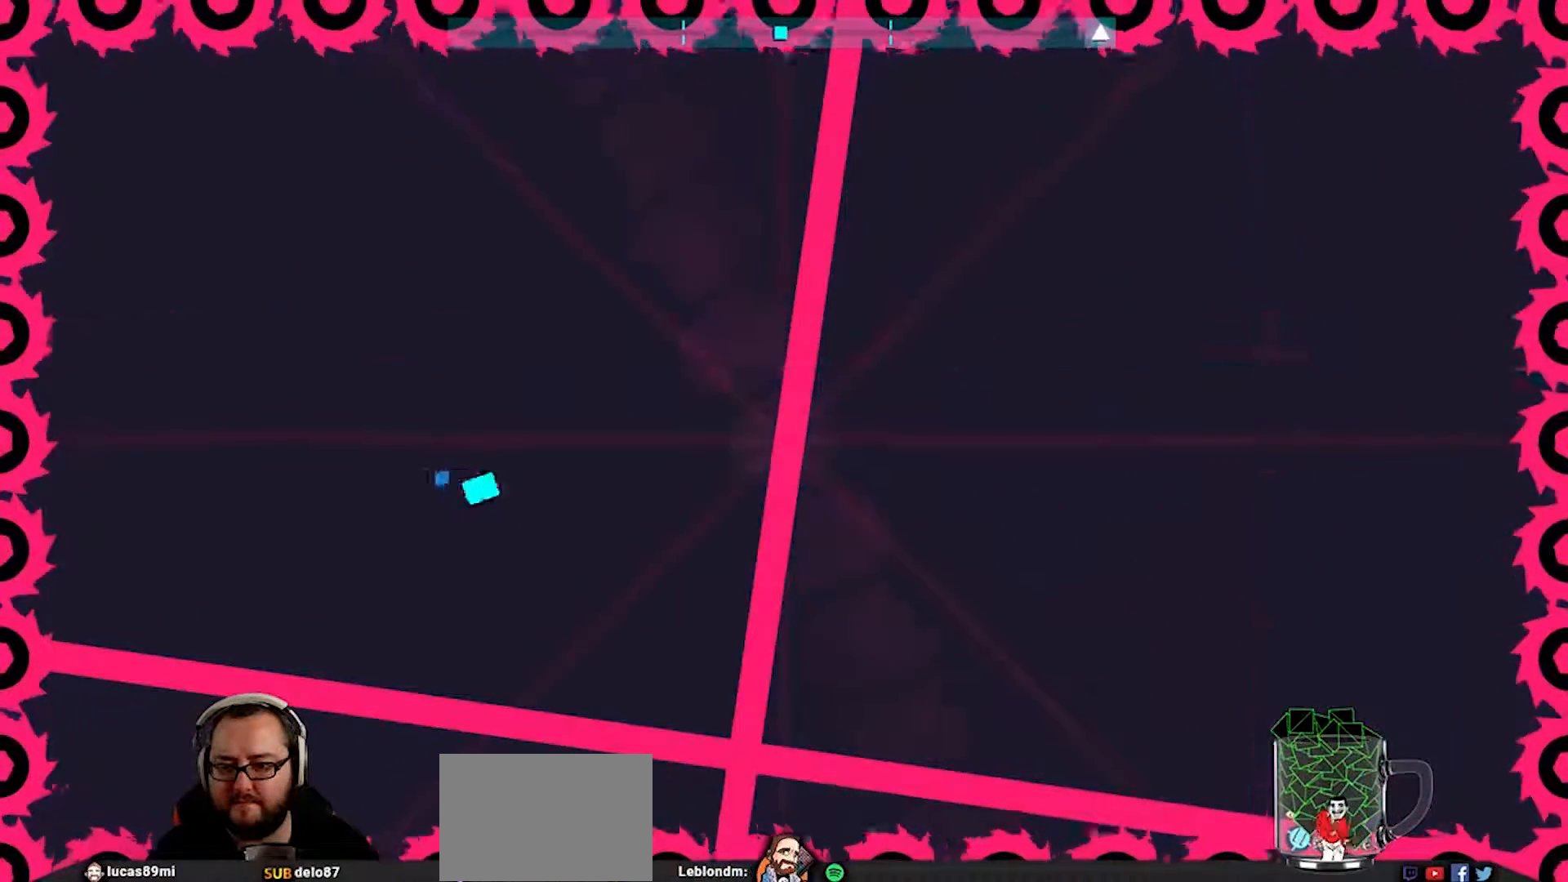
{"buttons": [], "left_stick": "down-left", "right_stick": "center", "events": [[33, "left_stick", "center"], [233, "left_stick", "down-left"]]}
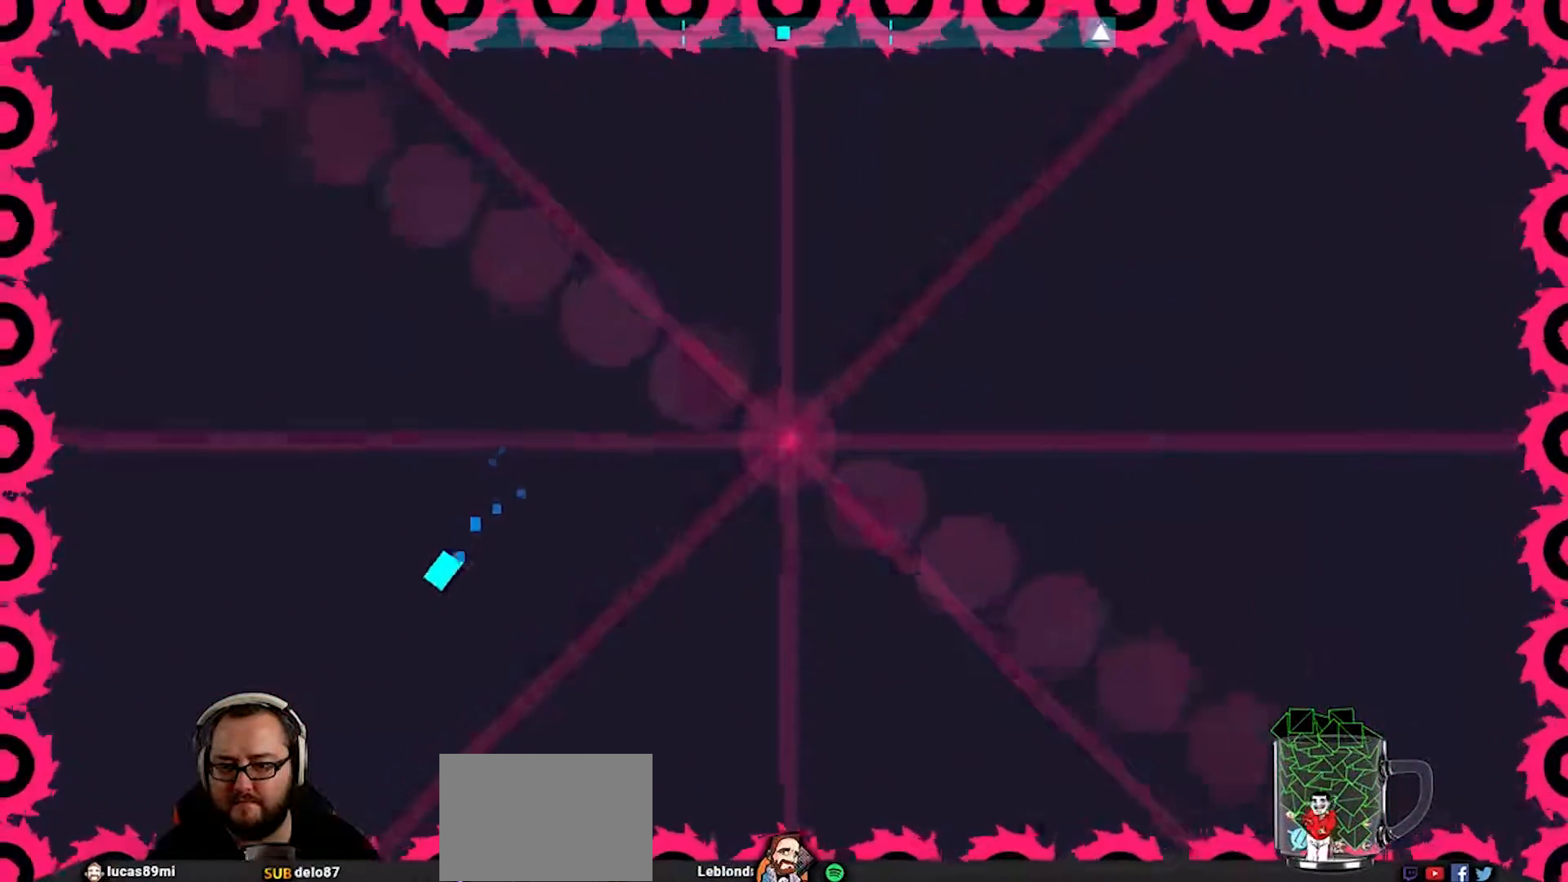
{"buttons": [], "left_stick": "center", "right_stick": "center", "events": [[367, "left_stick", "center"]]}
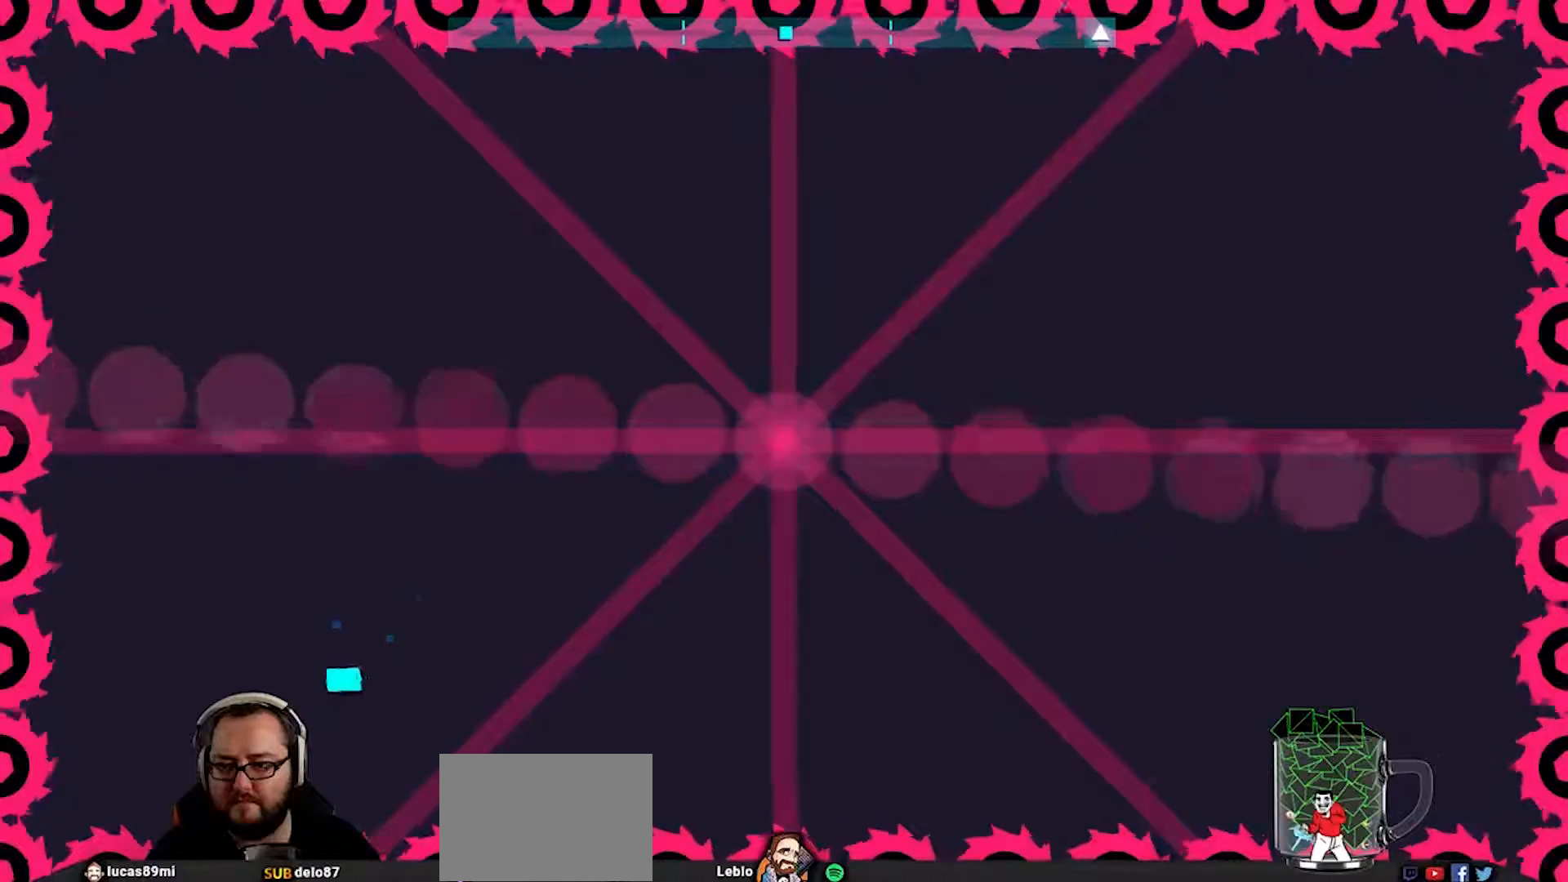
{"buttons": [], "left_stick": "up", "right_stick": "center", "events": [[133, "left_stick", "right"], [200, "left_stick", "up"], [250, "CROSS", "down"], [367, "CROSS", "up"]]}
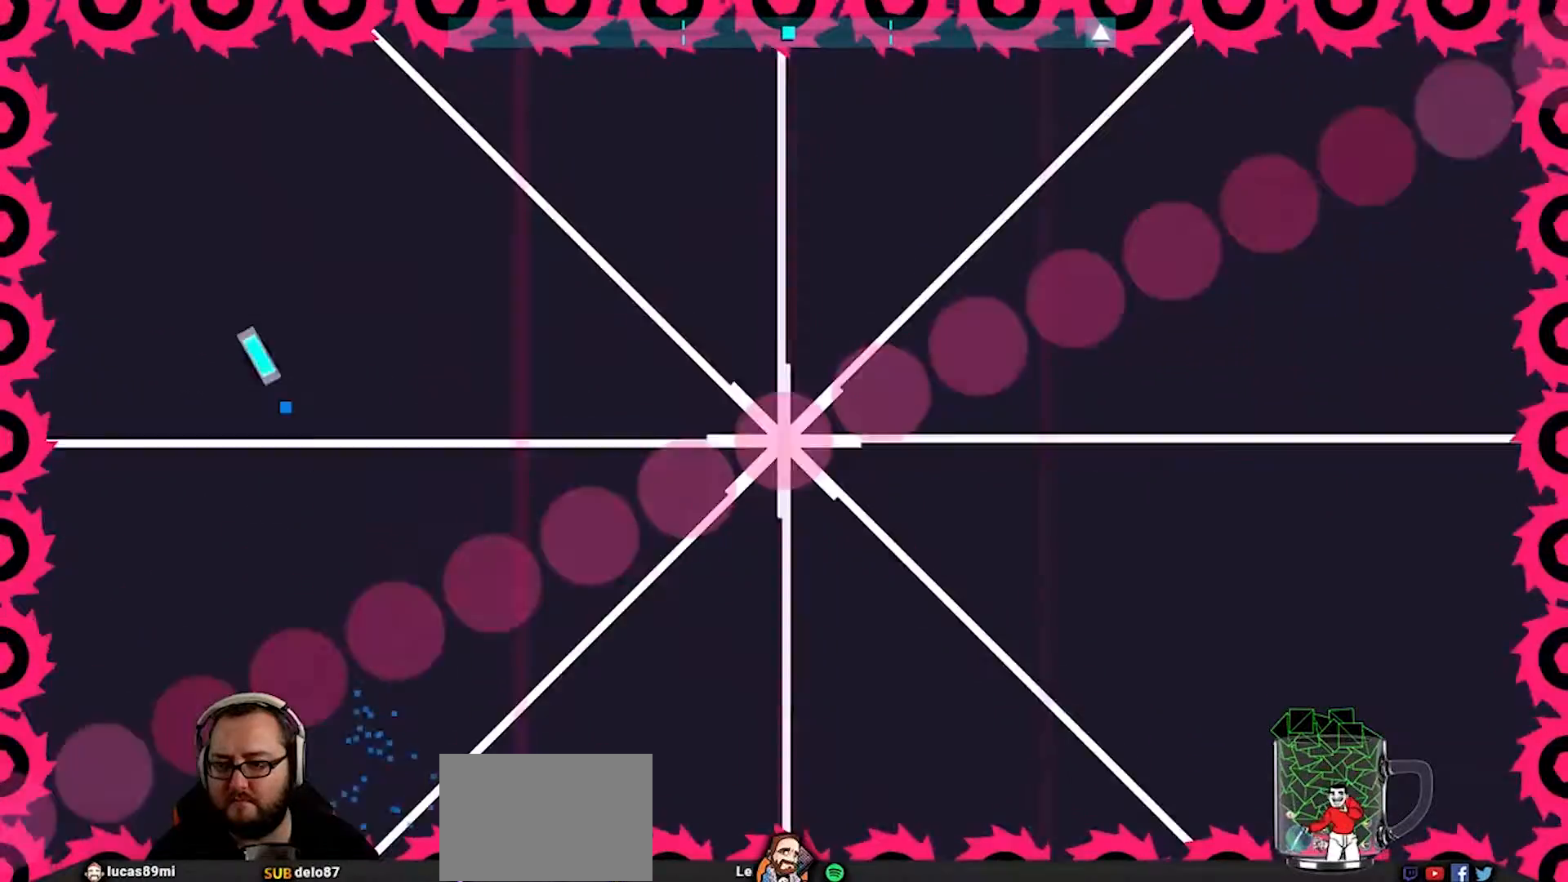
{"buttons": [], "left_stick": "down-left", "right_stick": "center", "events": [[133, "left_stick", "right"], [267, "left_stick", "center"], [500, "left_stick", "down-left"]]}
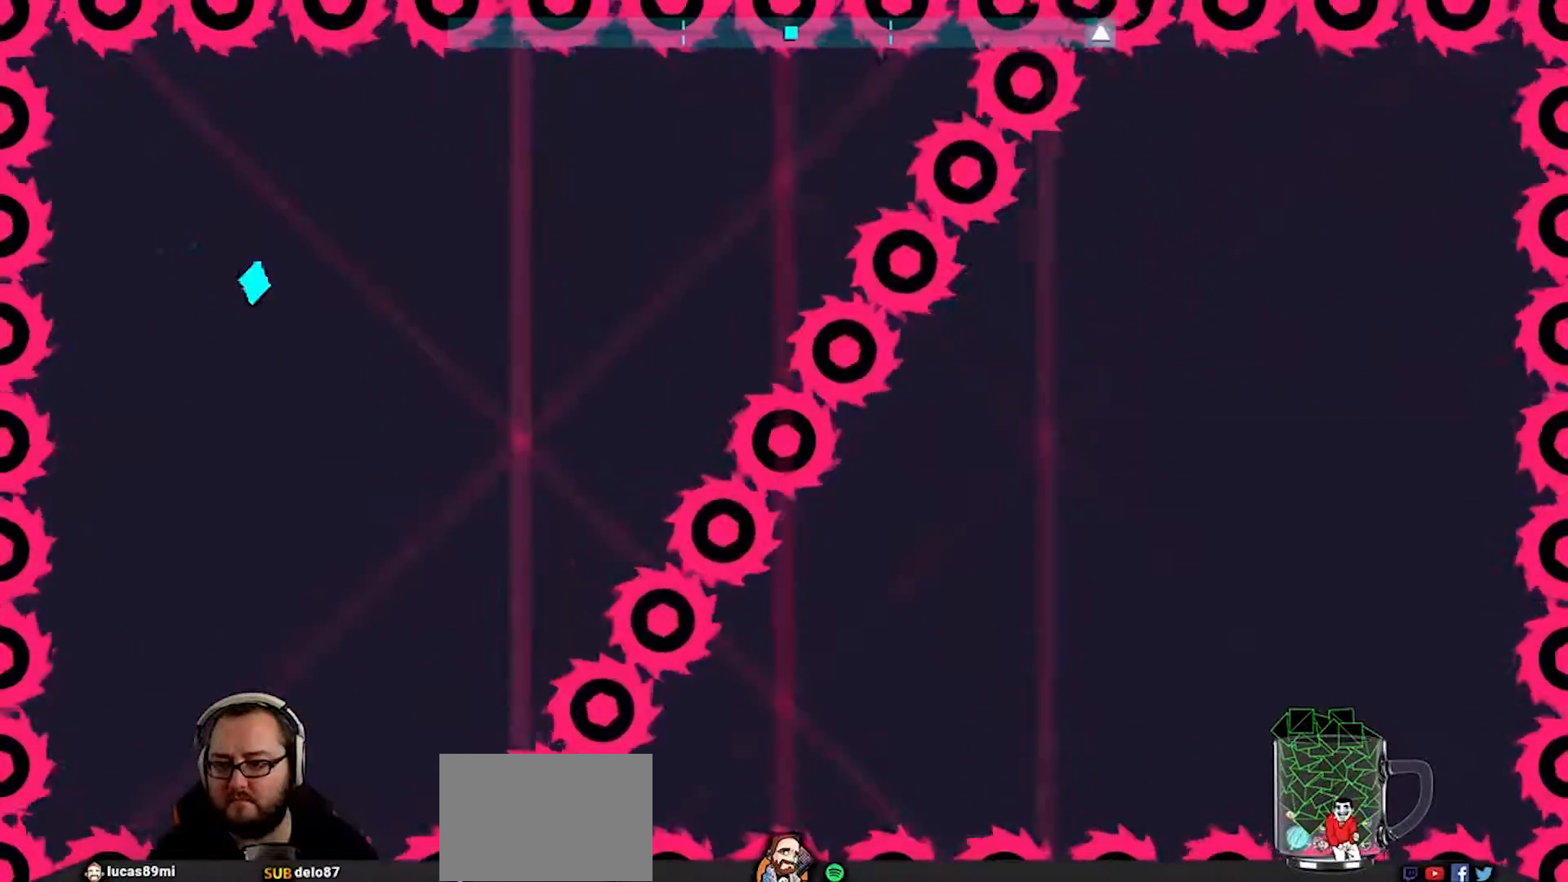
{"buttons": [], "left_stick": "down", "right_stick": "center", "events": [[100, "left_stick", "center"], [300, "left_stick", "down-left"], [433, "left_stick", "down"]]}
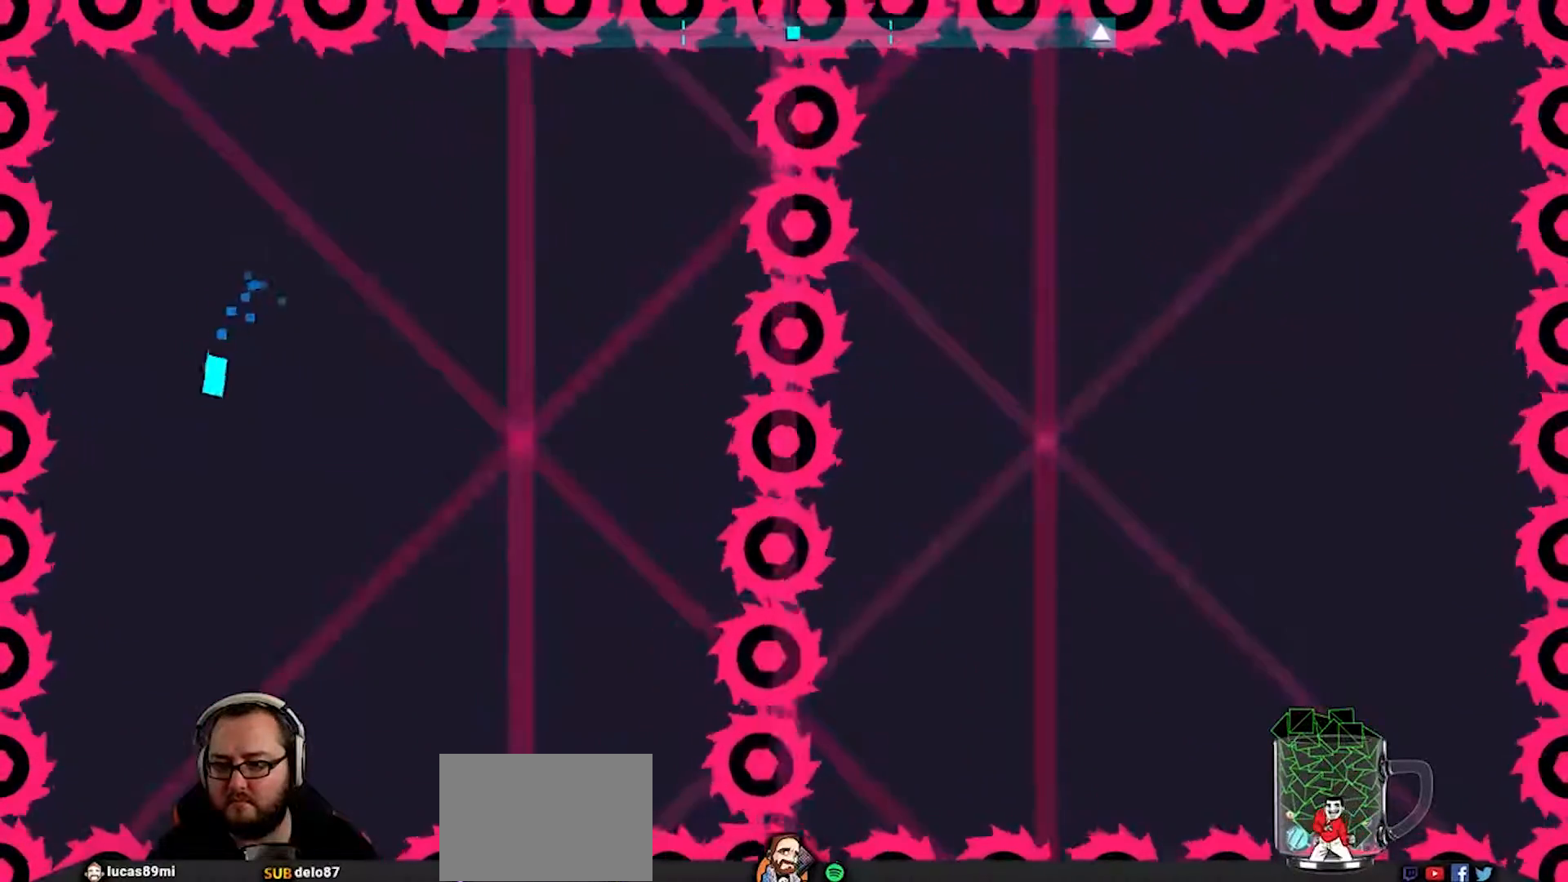
{"buttons": [], "left_stick": "center", "right_stick": "center", "events": [[467, "left_stick", "center"]]}
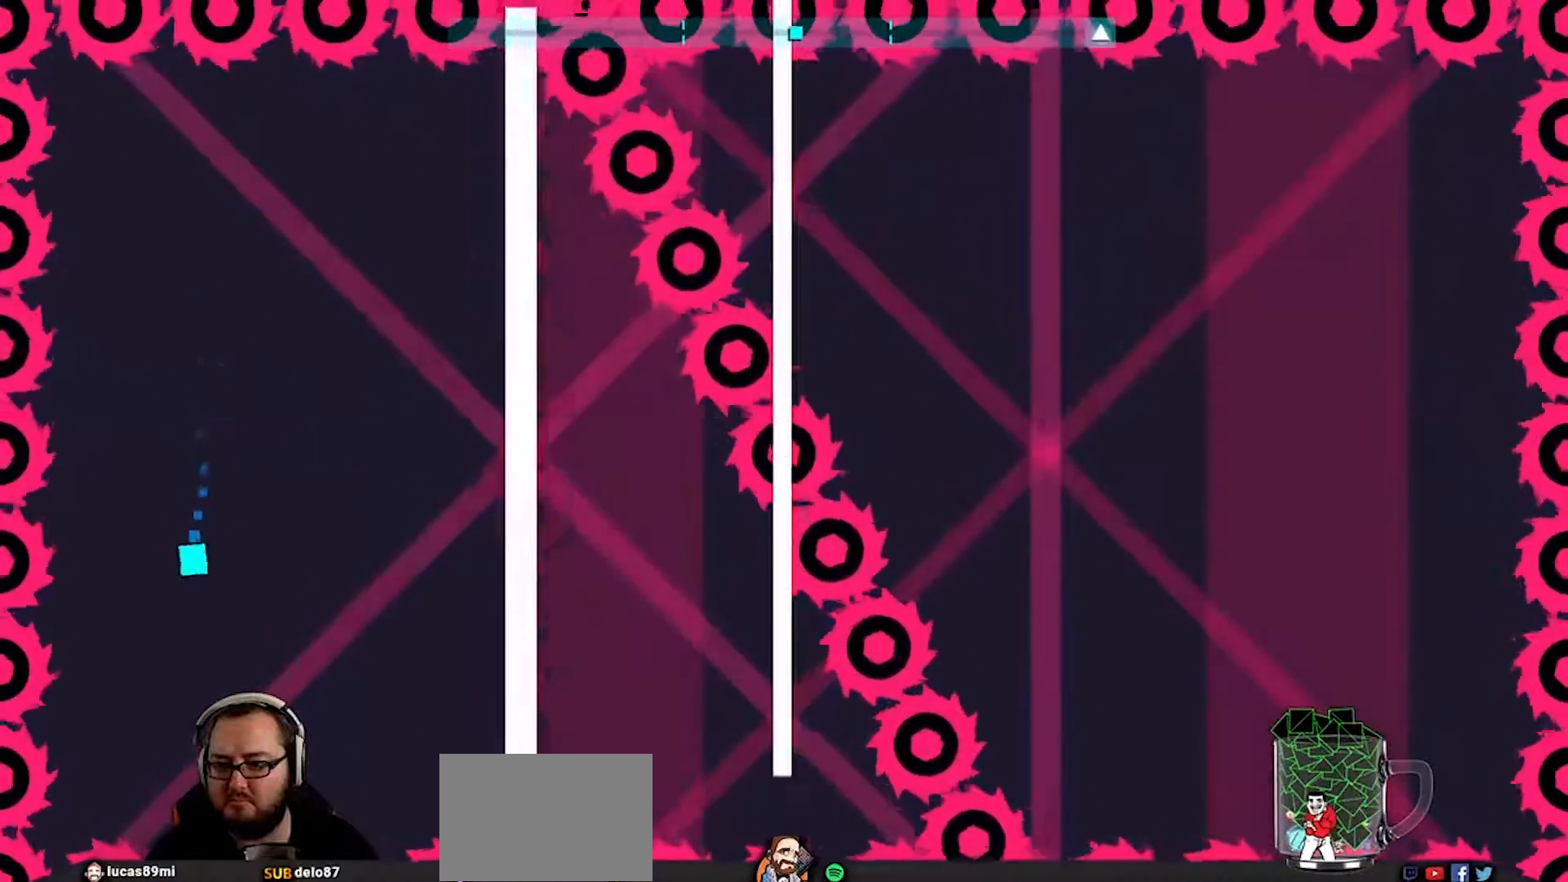
{"buttons": [], "left_stick": "center", "right_stick": "center", "events": [[200, "left_stick", "down"], [300, "left_stick", "center"]]}
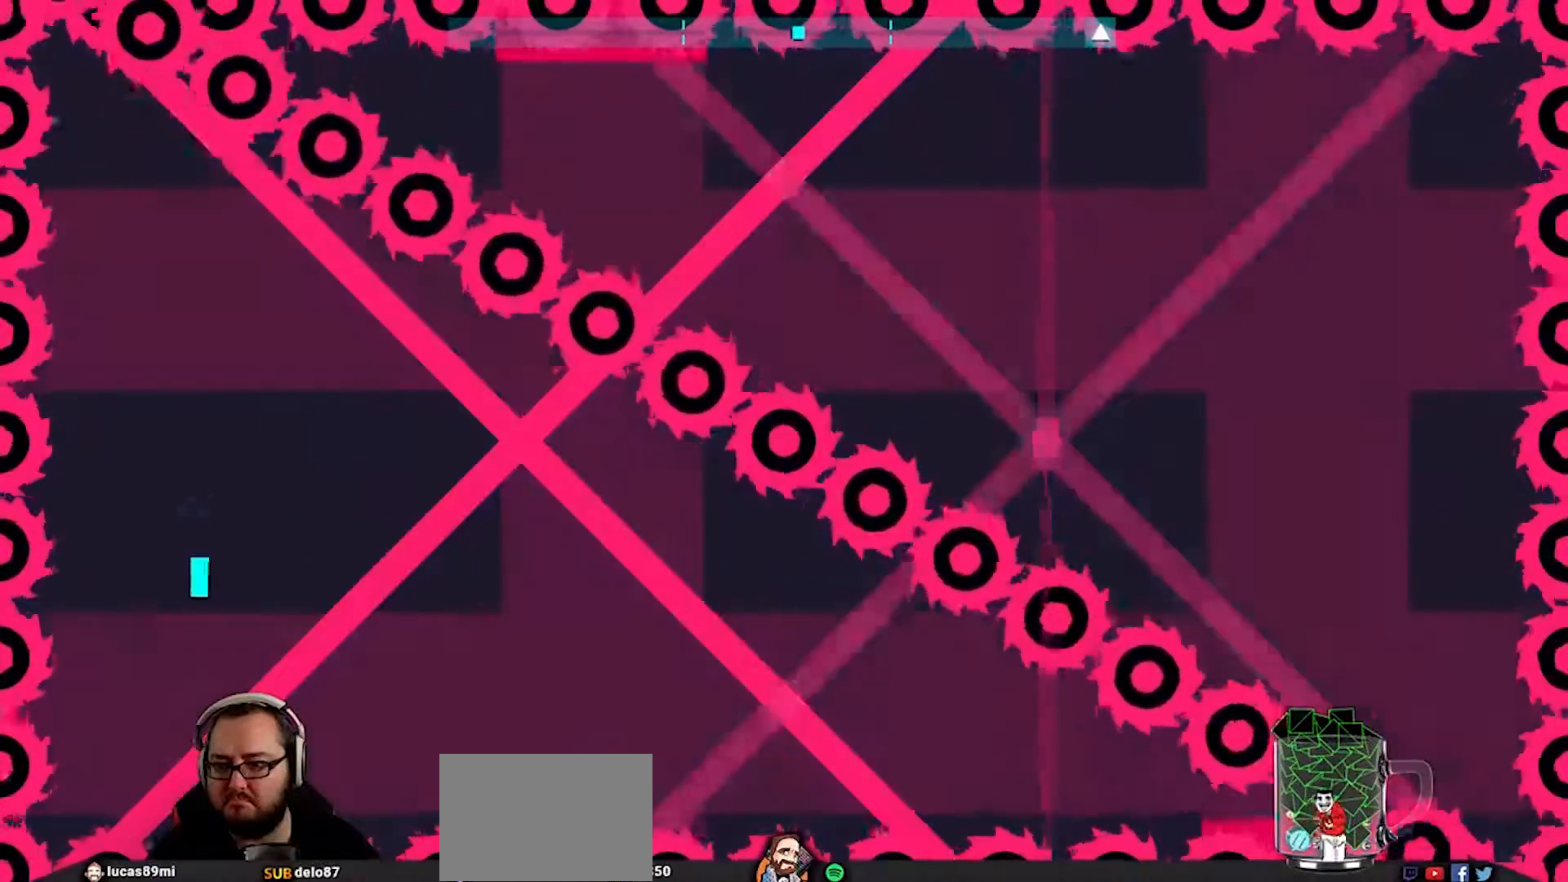
{"buttons": ["CROSS"], "left_stick": "up", "right_stick": "center", "events": [[50, "left_stick", "down"], [150, "left_stick", "center"], [450, "left_stick", "up"], [483, "CROSS", "down"]]}
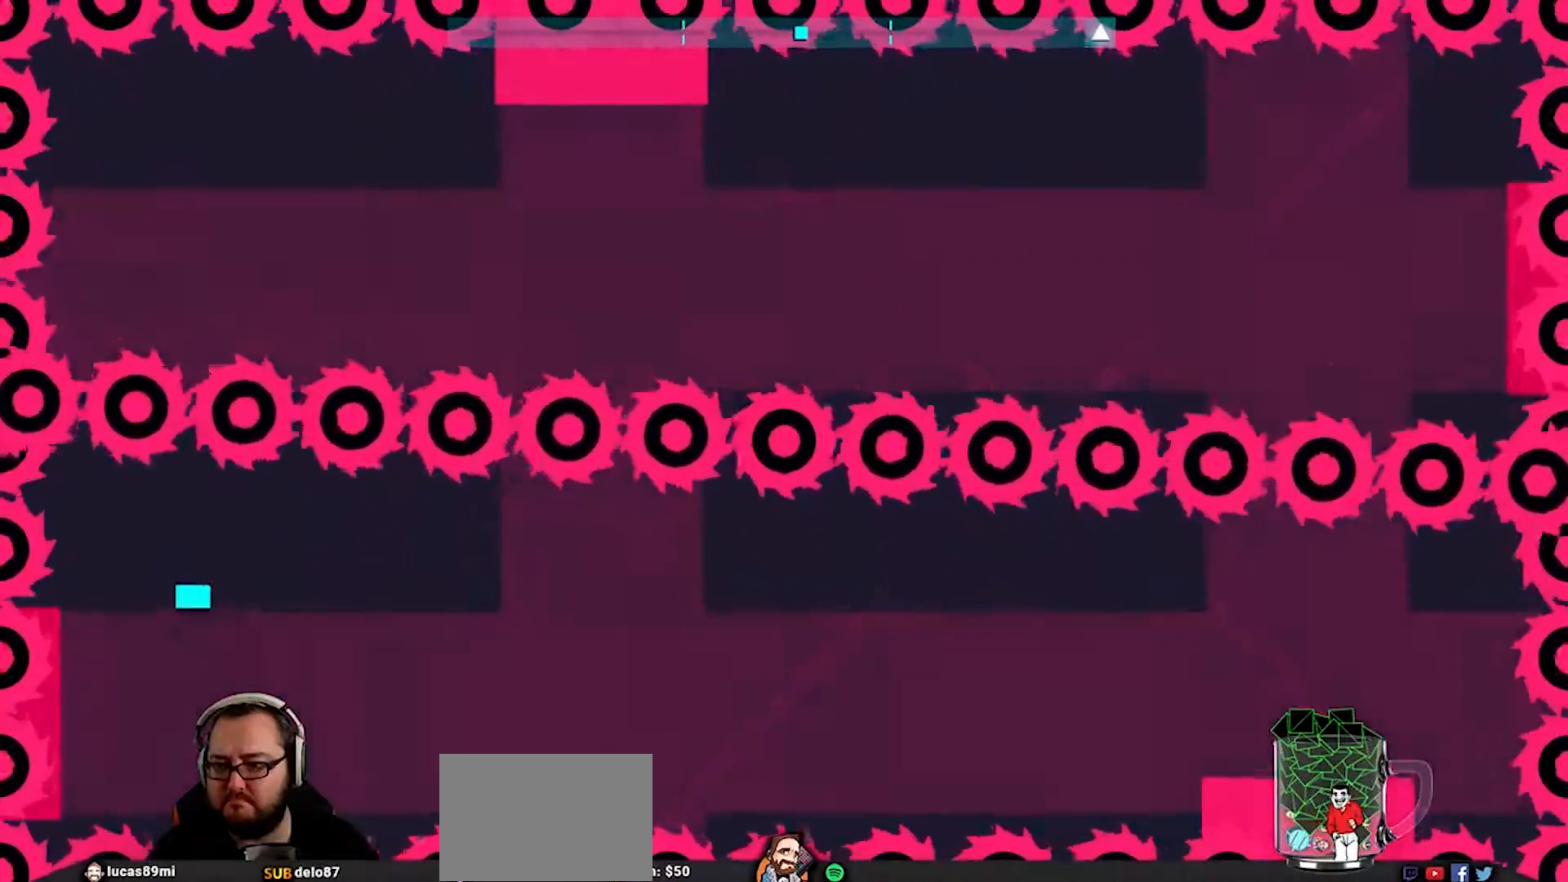
{"buttons": [], "left_stick": "down", "right_stick": "center", "events": [[117, "CROSS", "up"], [250, "left_stick", "down-right"], [383, "left_stick", "down"]]}
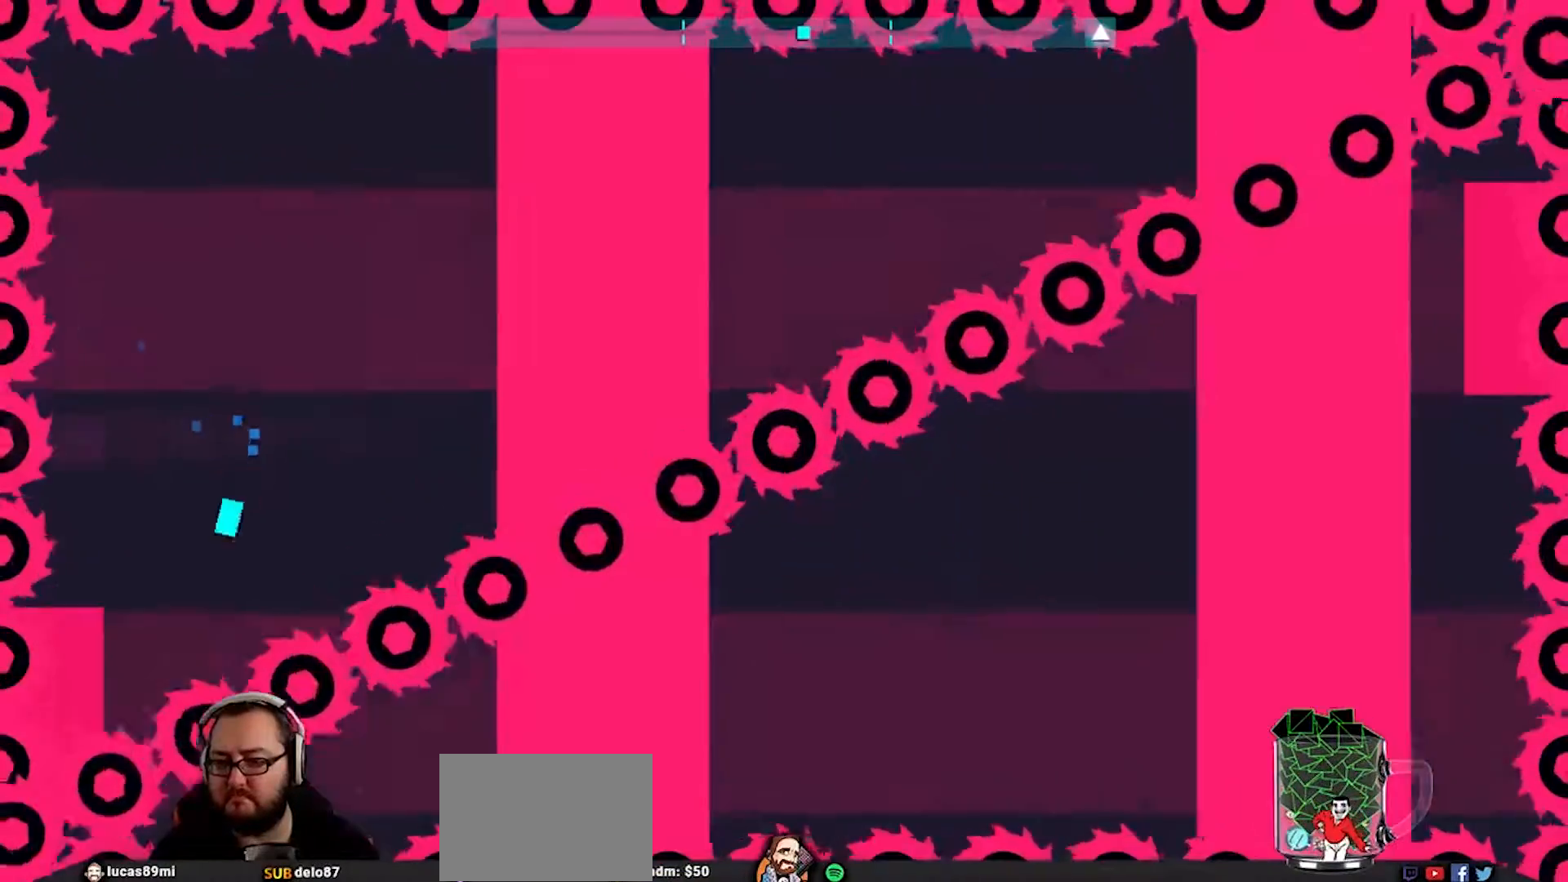
{"buttons": [], "left_stick": "center", "right_stick": "center", "events": [[17, "left_stick", "center"], [283, "left_stick", "right"], [350, "left_stick", "center"]]}
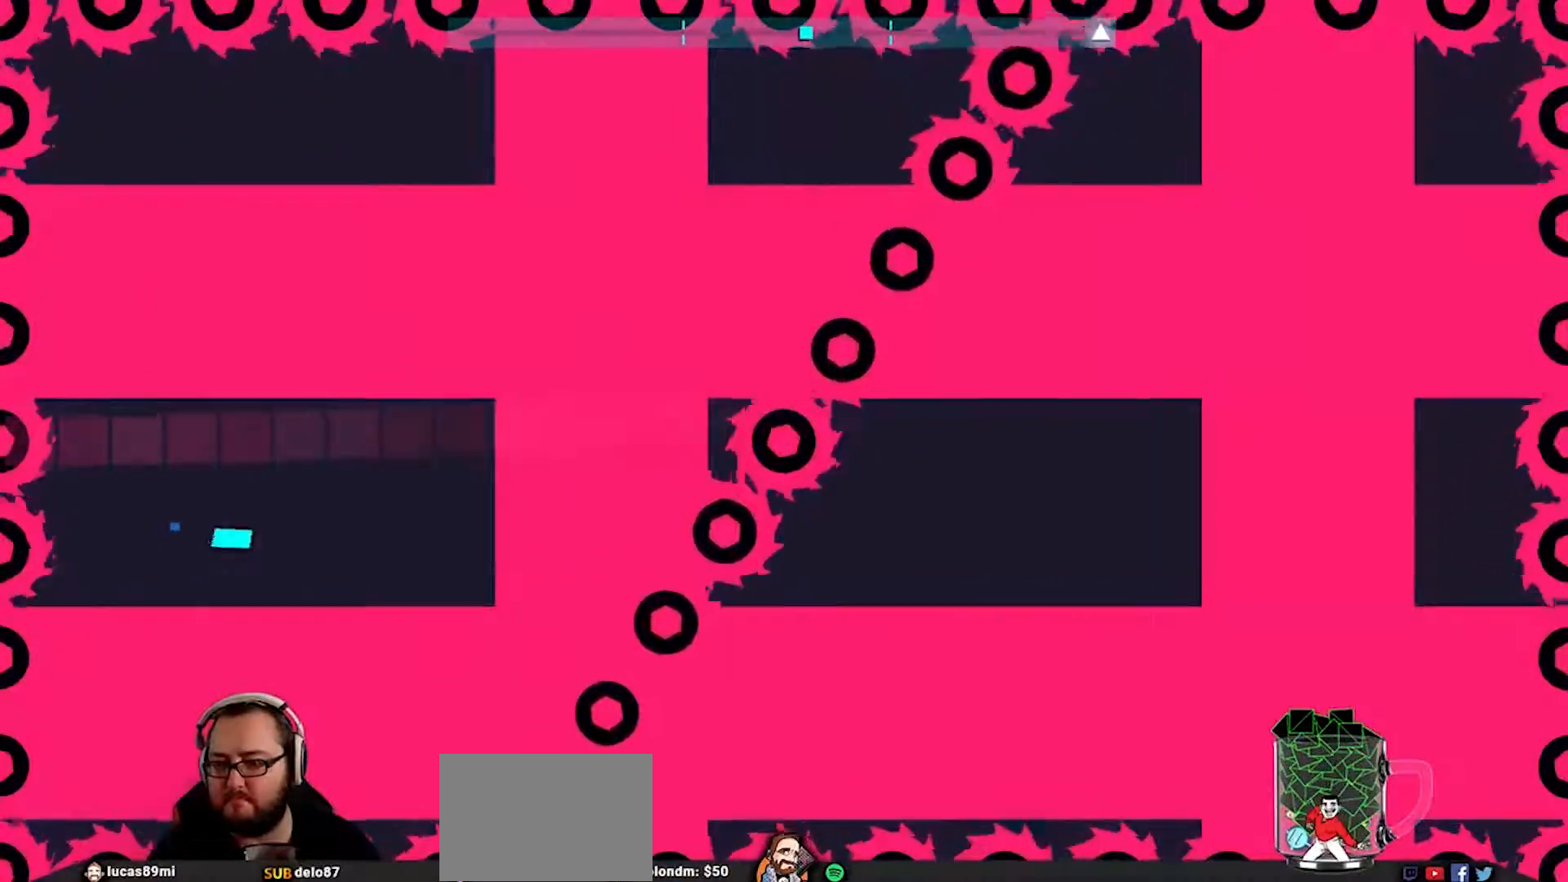
{"buttons": [], "left_stick": "center", "right_stick": "center"}
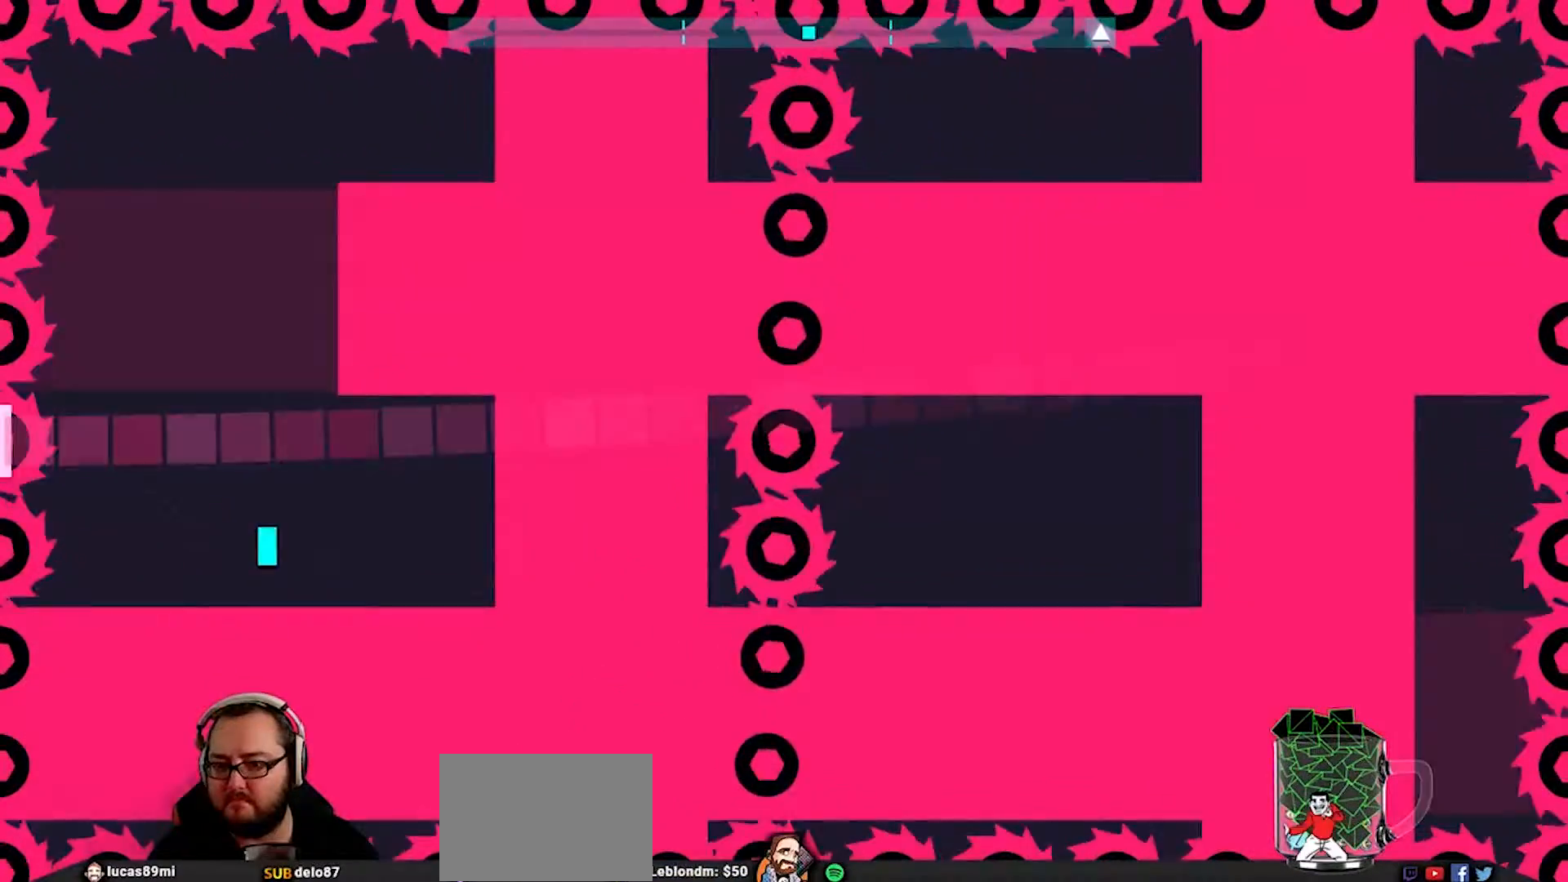
{"buttons": [], "left_stick": "center", "right_stick": "center", "events": [[117, "left_stick", "down"], [183, "left_stick", "center"]]}
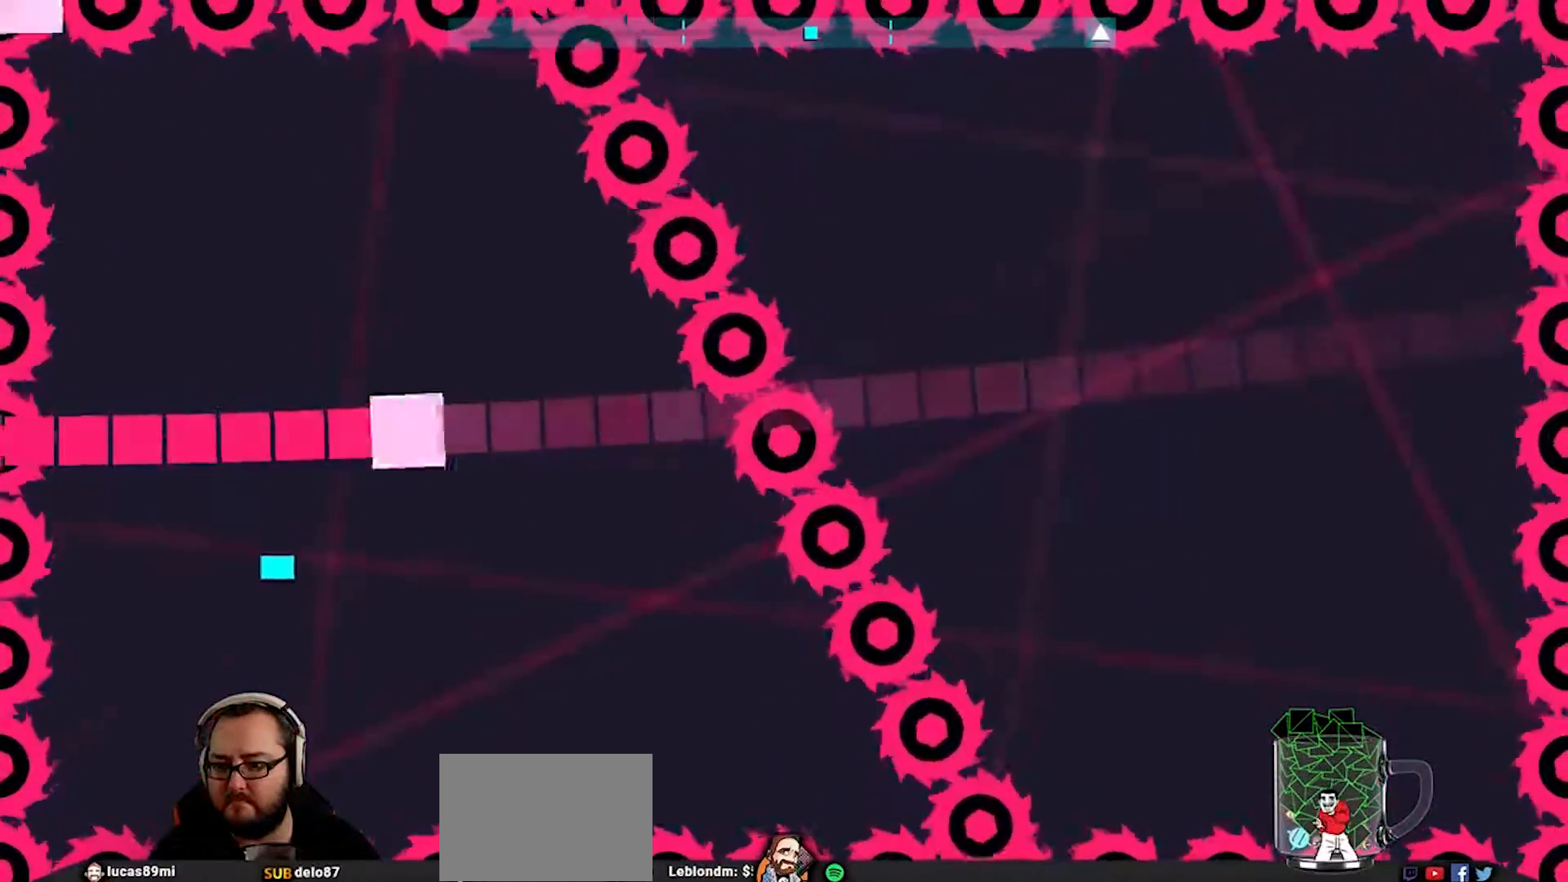
{"buttons": [], "left_stick": "center", "right_stick": "center", "events": [[17, "left_stick", "left"], [117, "left_stick", "down-left"], [283, "left_stick", "center"]]}
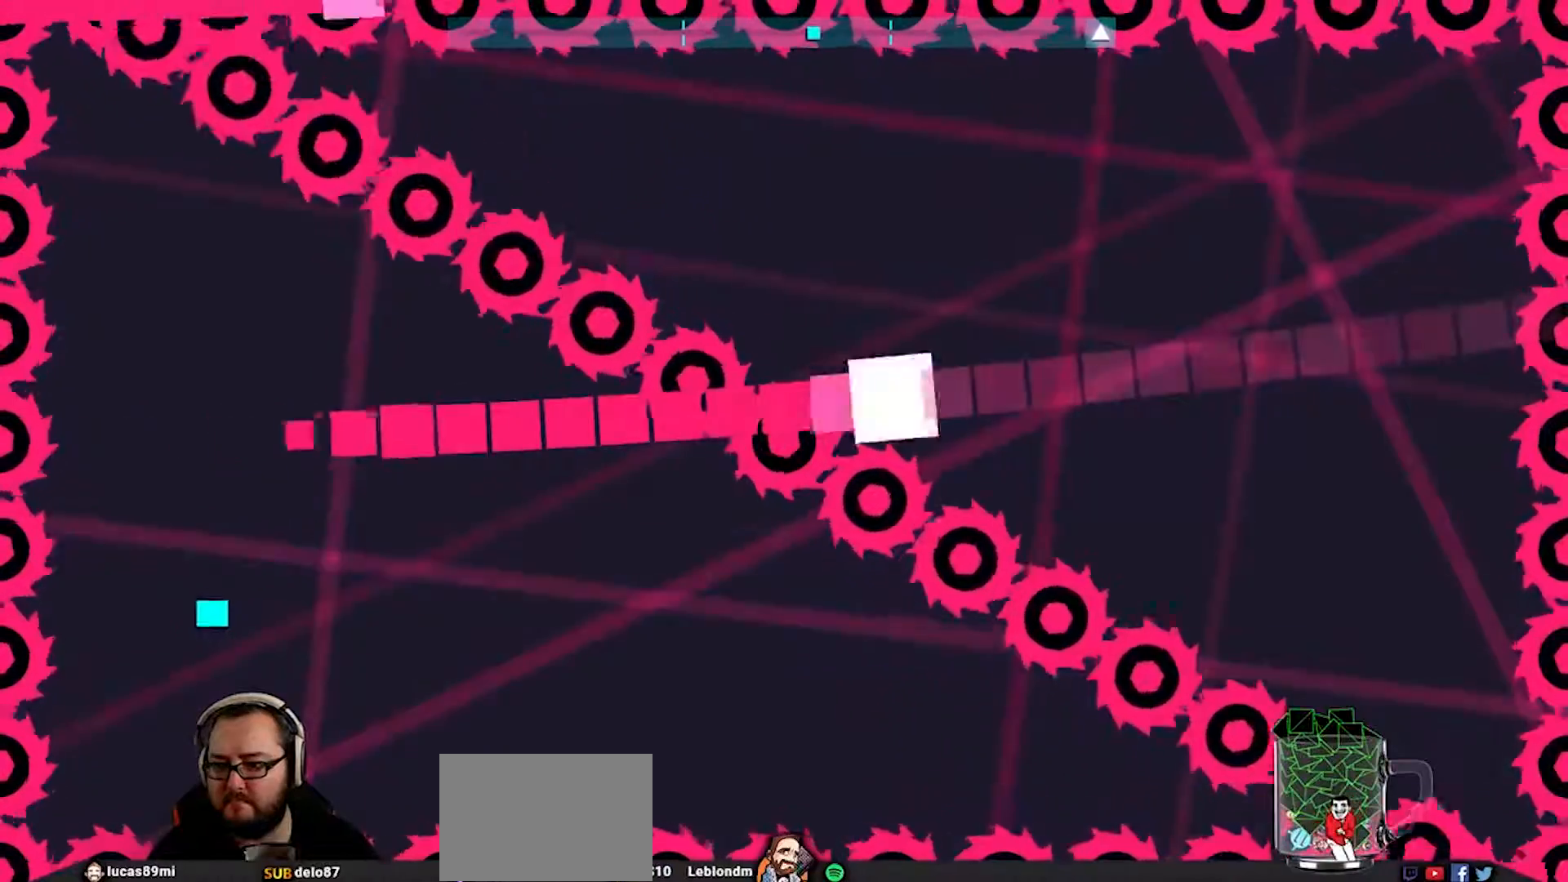
{"buttons": ["CROSS"], "left_stick": "up", "right_stick": "center", "events": [[17, "left_stick", "left"], [117, "left_stick", "center"], [383, "left_stick", "up"], [417, "CROSS", "down"]]}
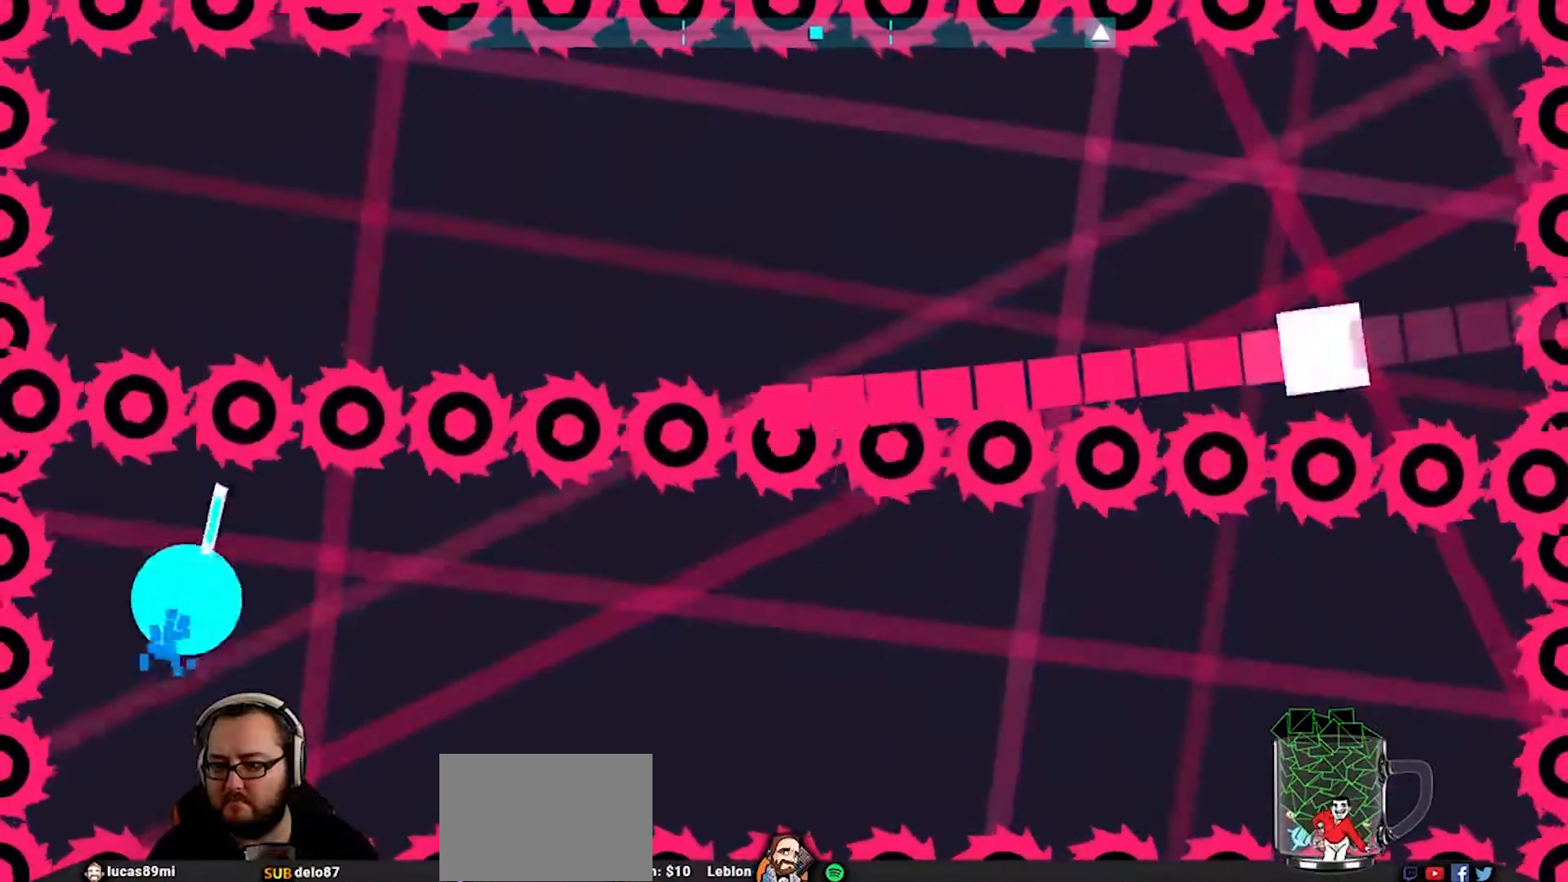
{"buttons": [], "left_stick": "center", "right_stick": "center", "events": [[50, "CROSS", "up"], [217, "left_stick", "down-left"], [383, "left_stick", "center"]]}
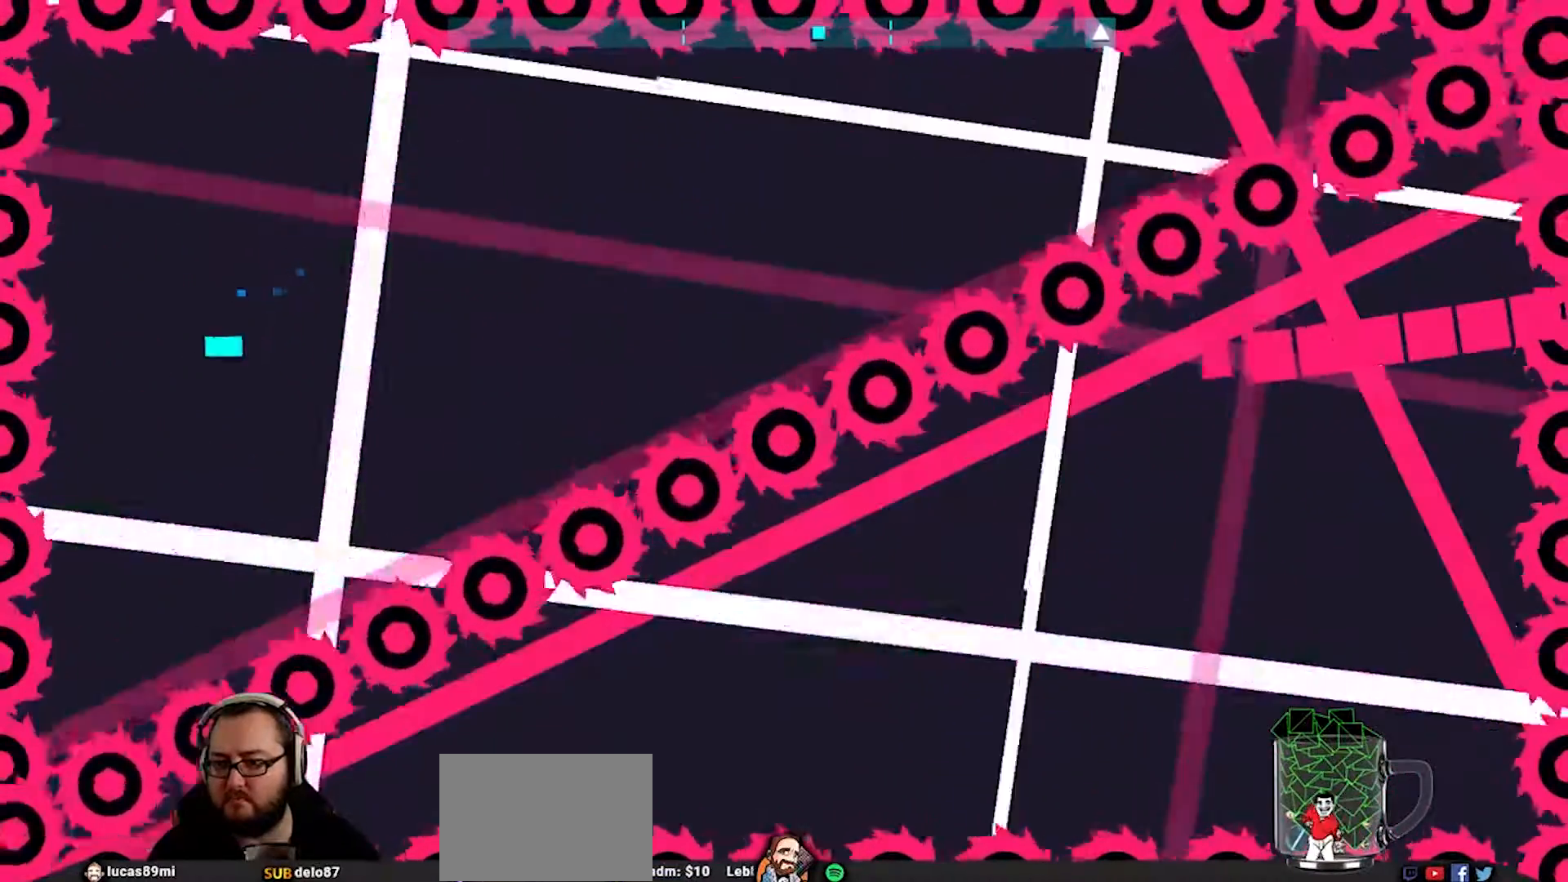
{"buttons": [], "left_stick": "center", "right_stick": "center", "events": [[167, "left_stick", "down-left"], [250, "left_stick", "center"]]}
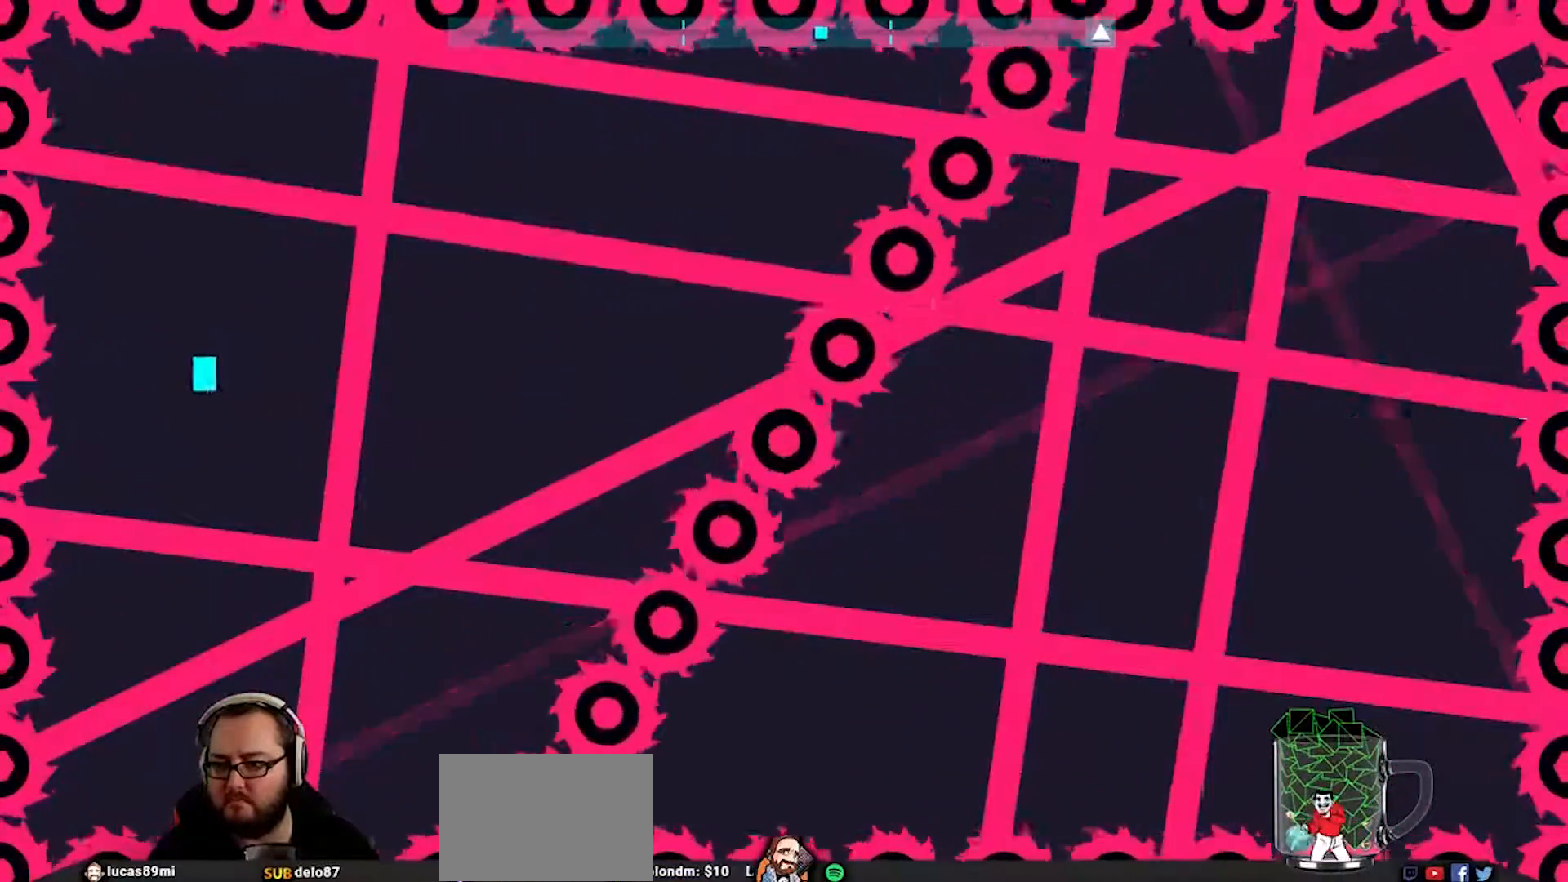
{"buttons": [], "left_stick": "center", "right_stick": "center", "events": [[67, "R2", "down"], [100, "left_stick", "down"], [133, "R2", "up"], [217, "left_stick", "center"]]}
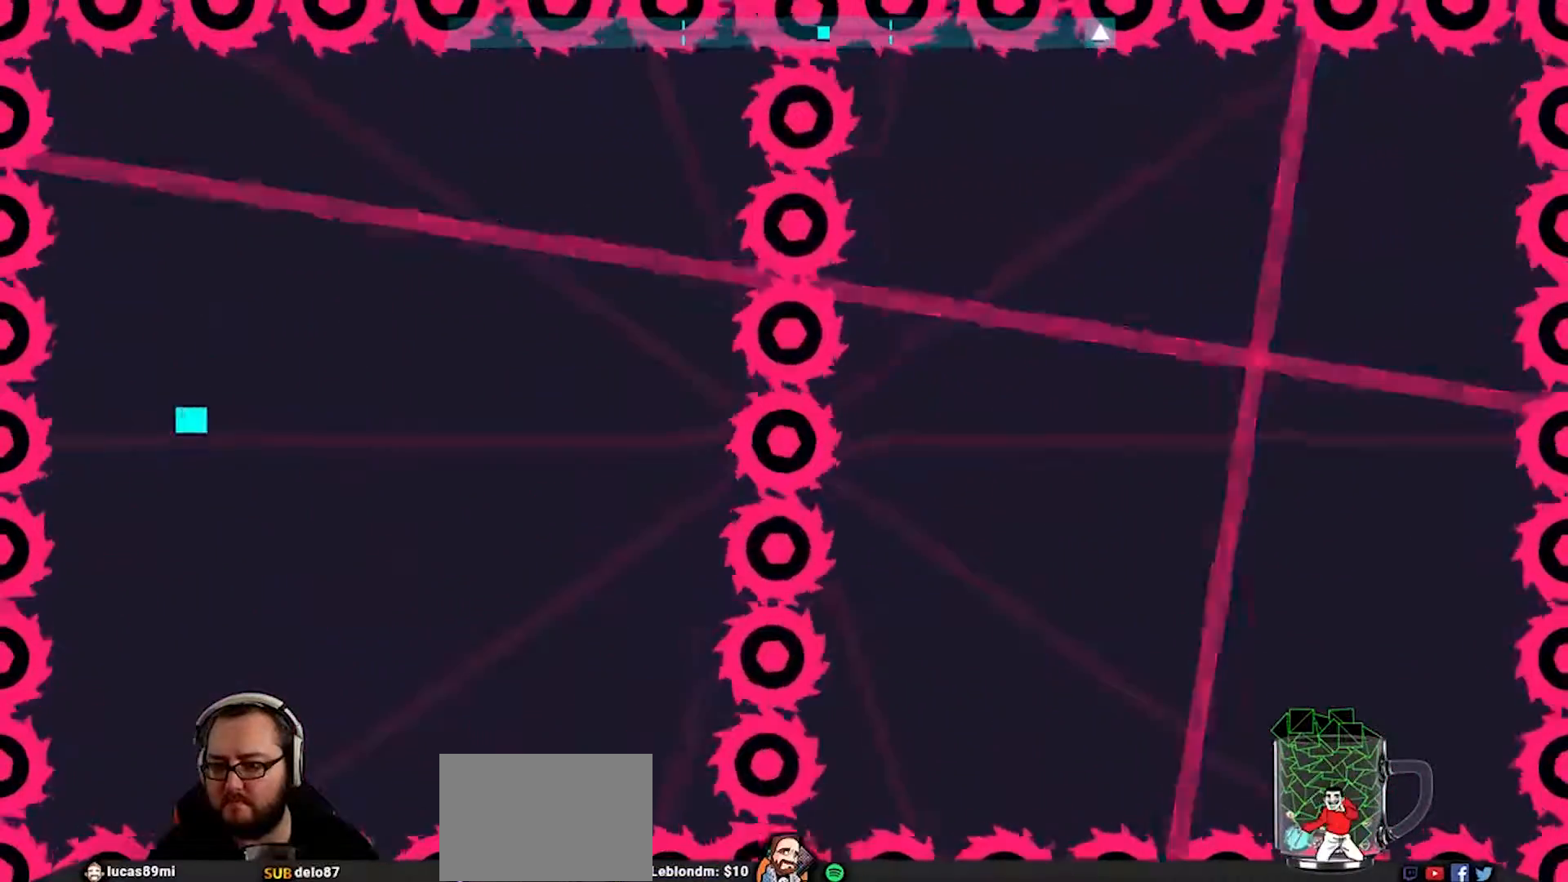
{"buttons": [], "left_stick": "center", "right_stick": "center", "events": [[17, "left_stick", "down"], [383, "left_stick", "center"]]}
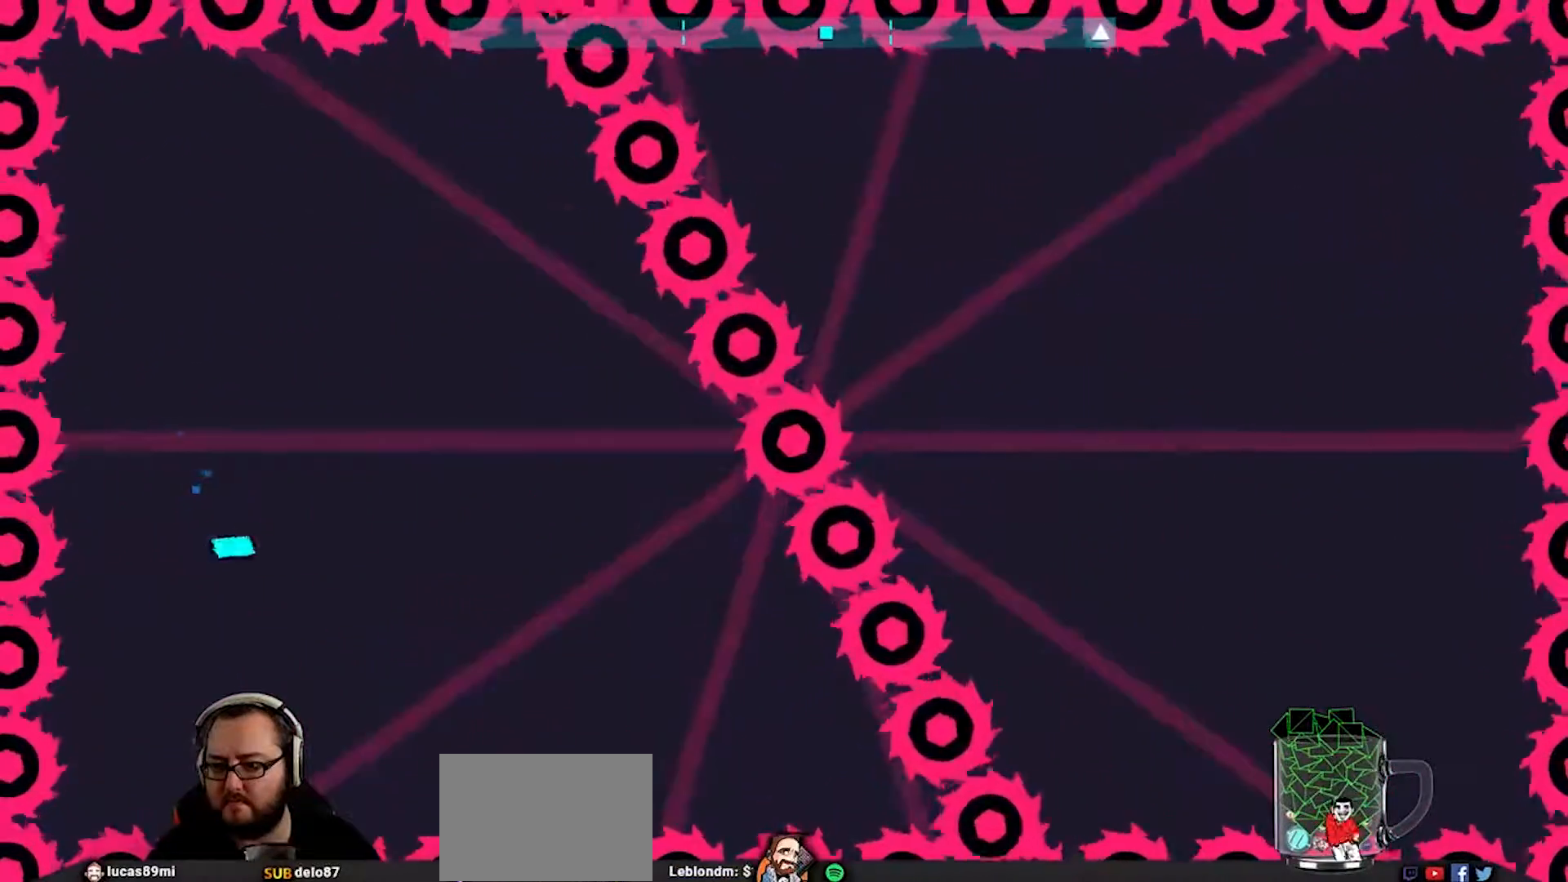
{"buttons": [], "left_stick": "center", "right_stick": "center", "events": [[83, "left_stick", "down"], [317, "left_stick", "center"]]}
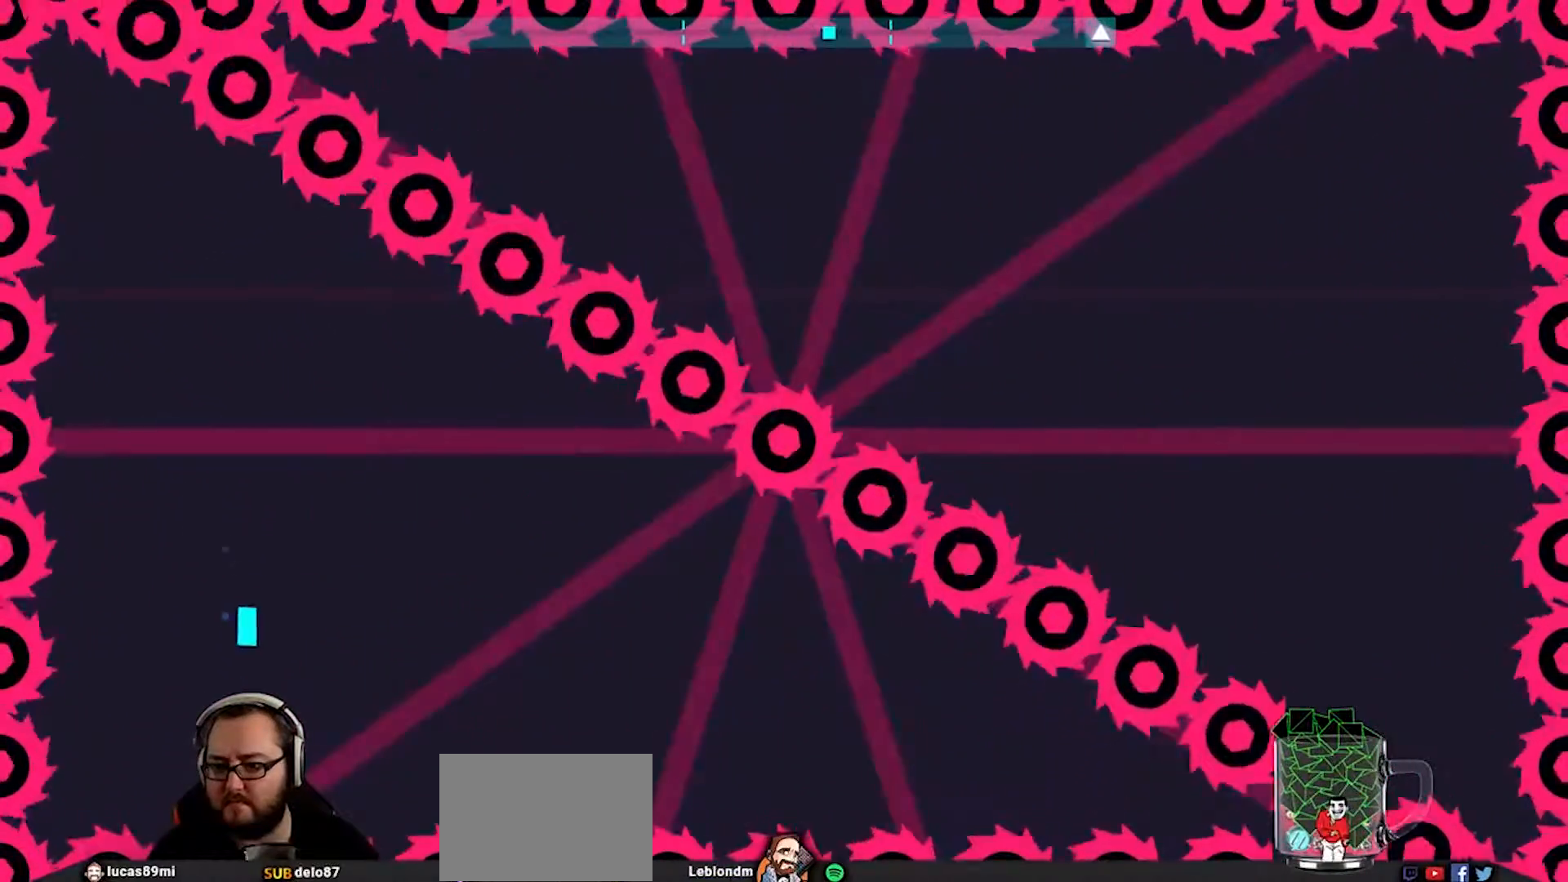
{"buttons": ["CROSS"], "left_stick": "up", "right_stick": "center", "events": [[83, "left_stick", "down"], [183, "left_stick", "center"], [450, "left_stick", "up"], [500, "CROSS", "down"]]}
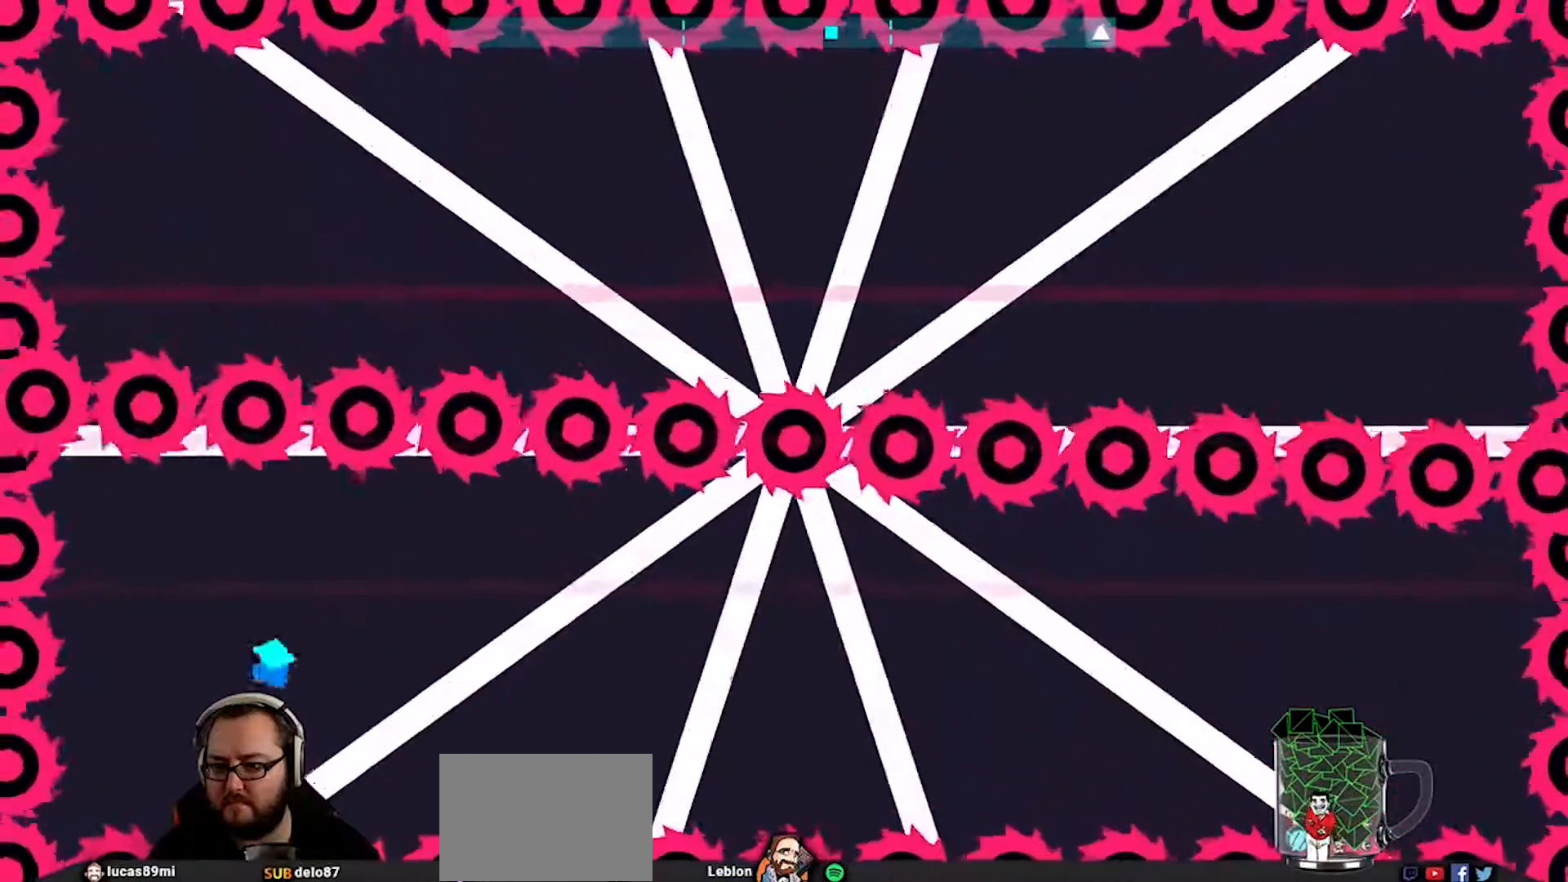
{"buttons": [], "left_stick": "center", "right_stick": "center", "events": [[117, "CROSS", "up"], [317, "left_stick", "down-left"], [417, "left_stick", "center"]]}
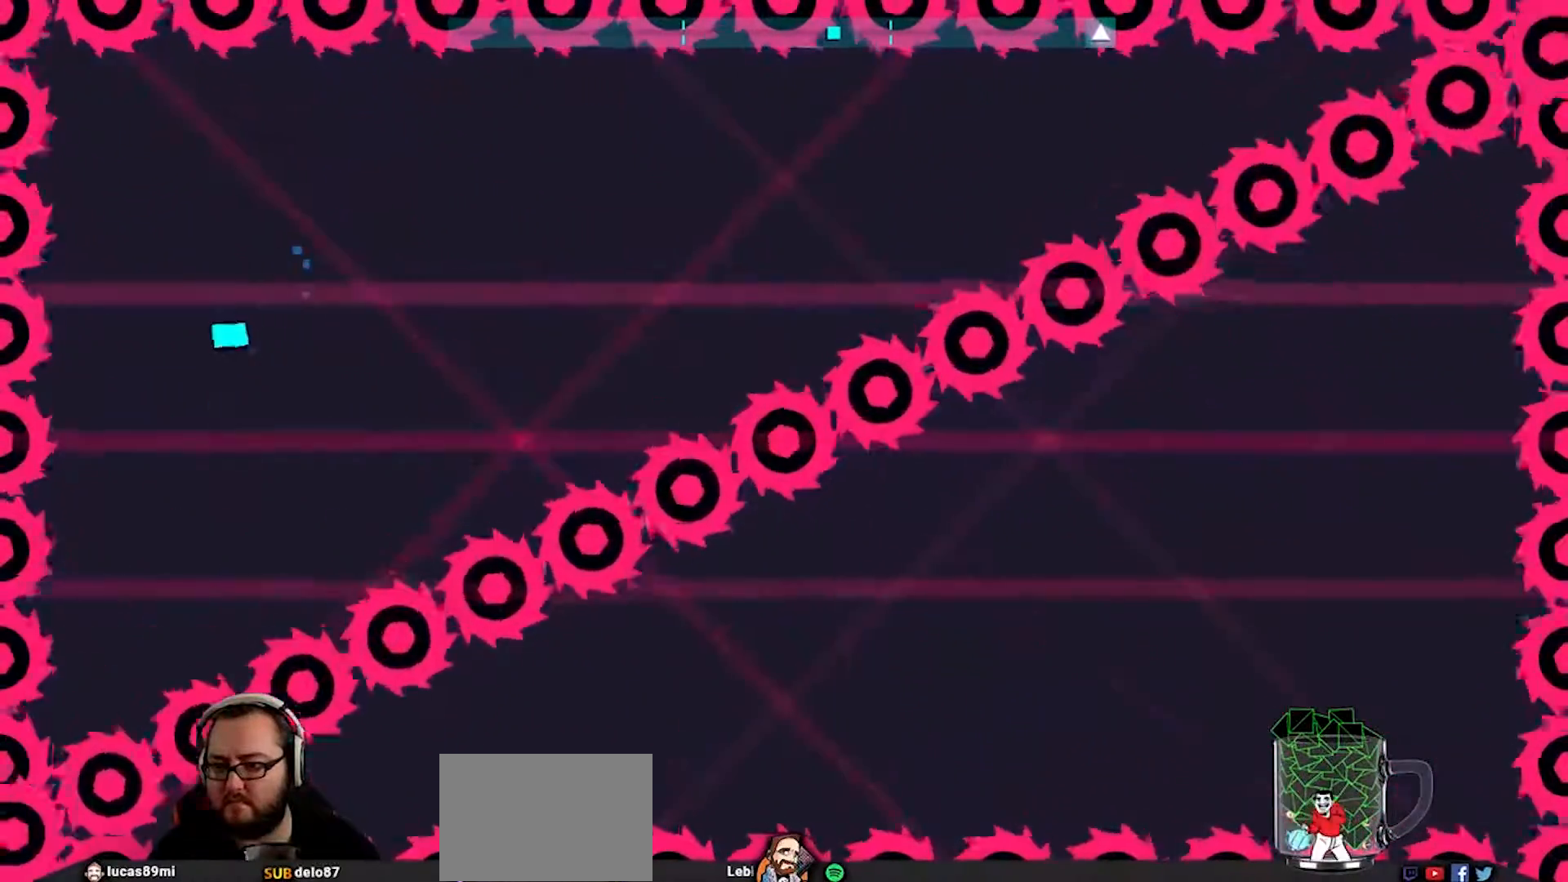
{"buttons": [], "left_stick": "center", "right_stick": "center", "events": [[283, "left_stick", "down"], [350, "left_stick", "center"]]}
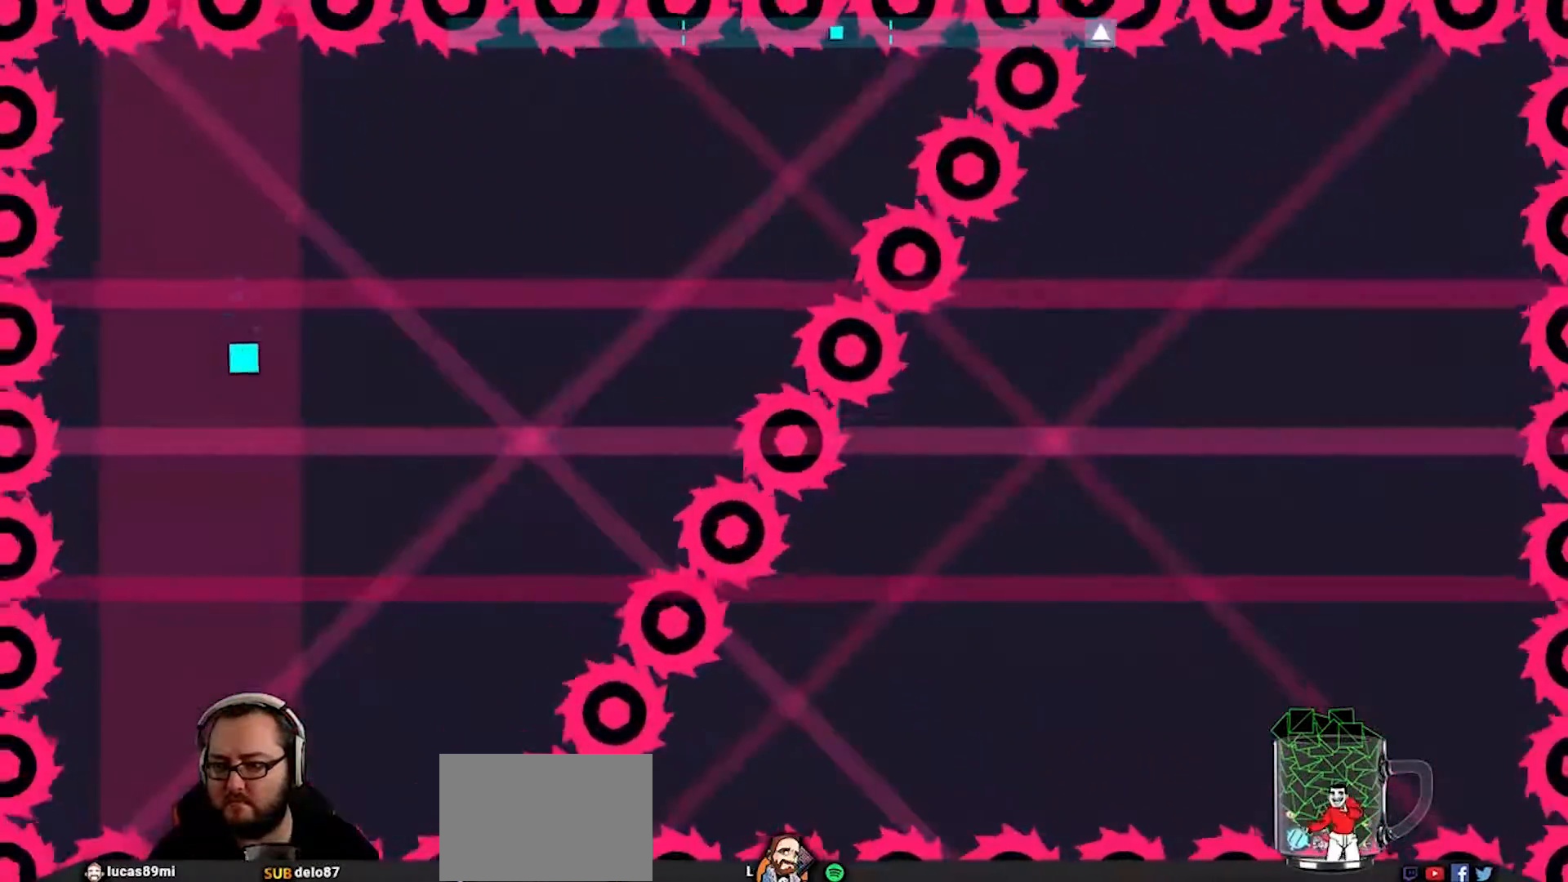
{"buttons": [], "left_stick": "right", "right_stick": "center", "events": [[250, "left_stick", "right"]]}
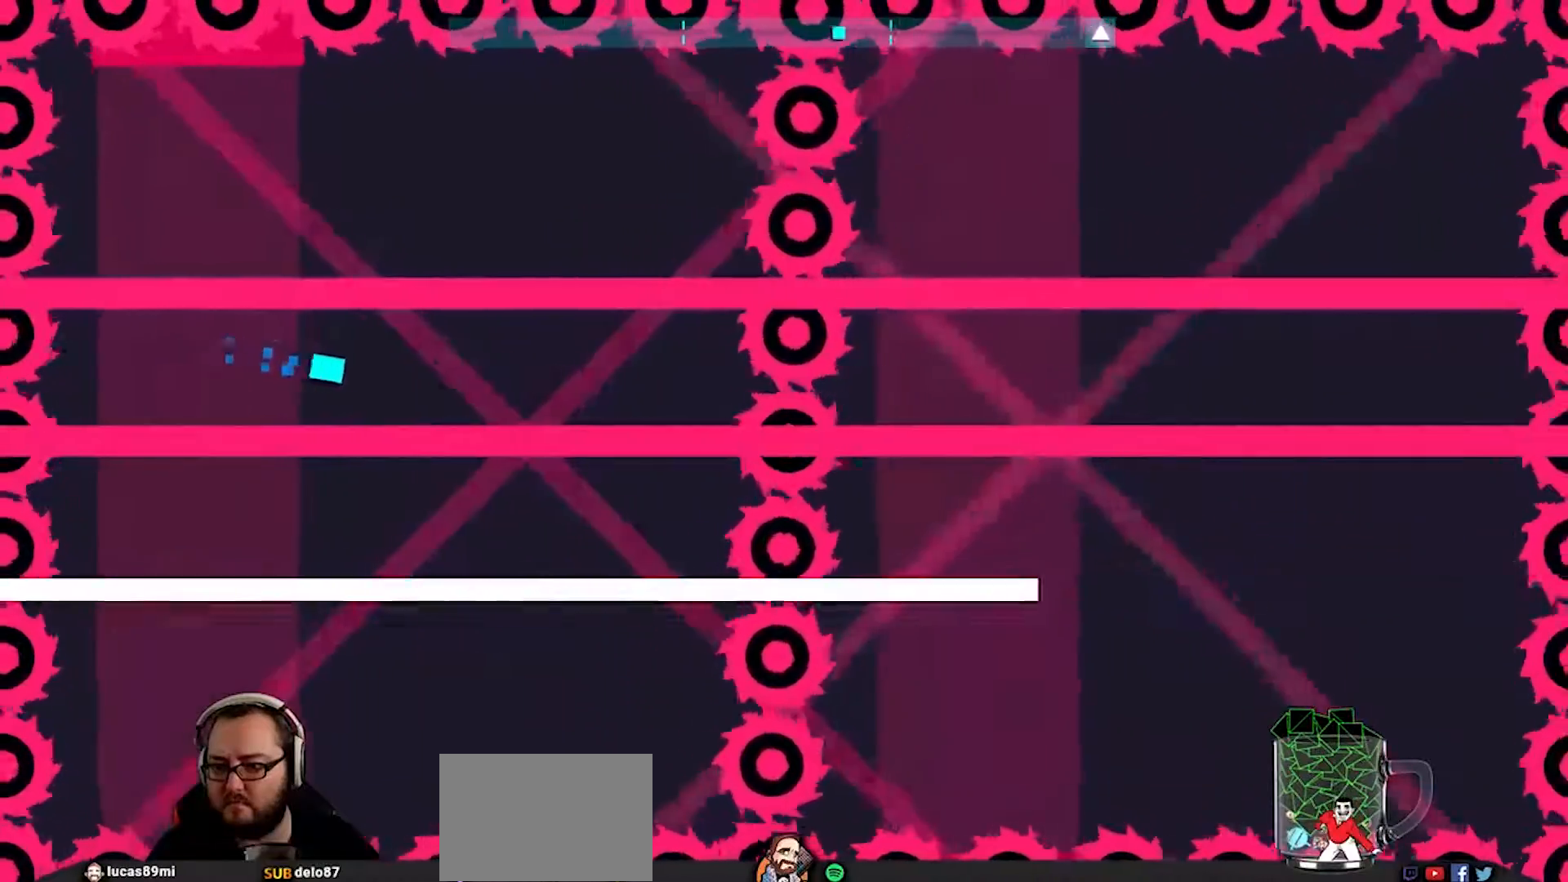
{"buttons": [], "left_stick": "center", "right_stick": "center", "events": [[83, "left_stick", "center"]]}
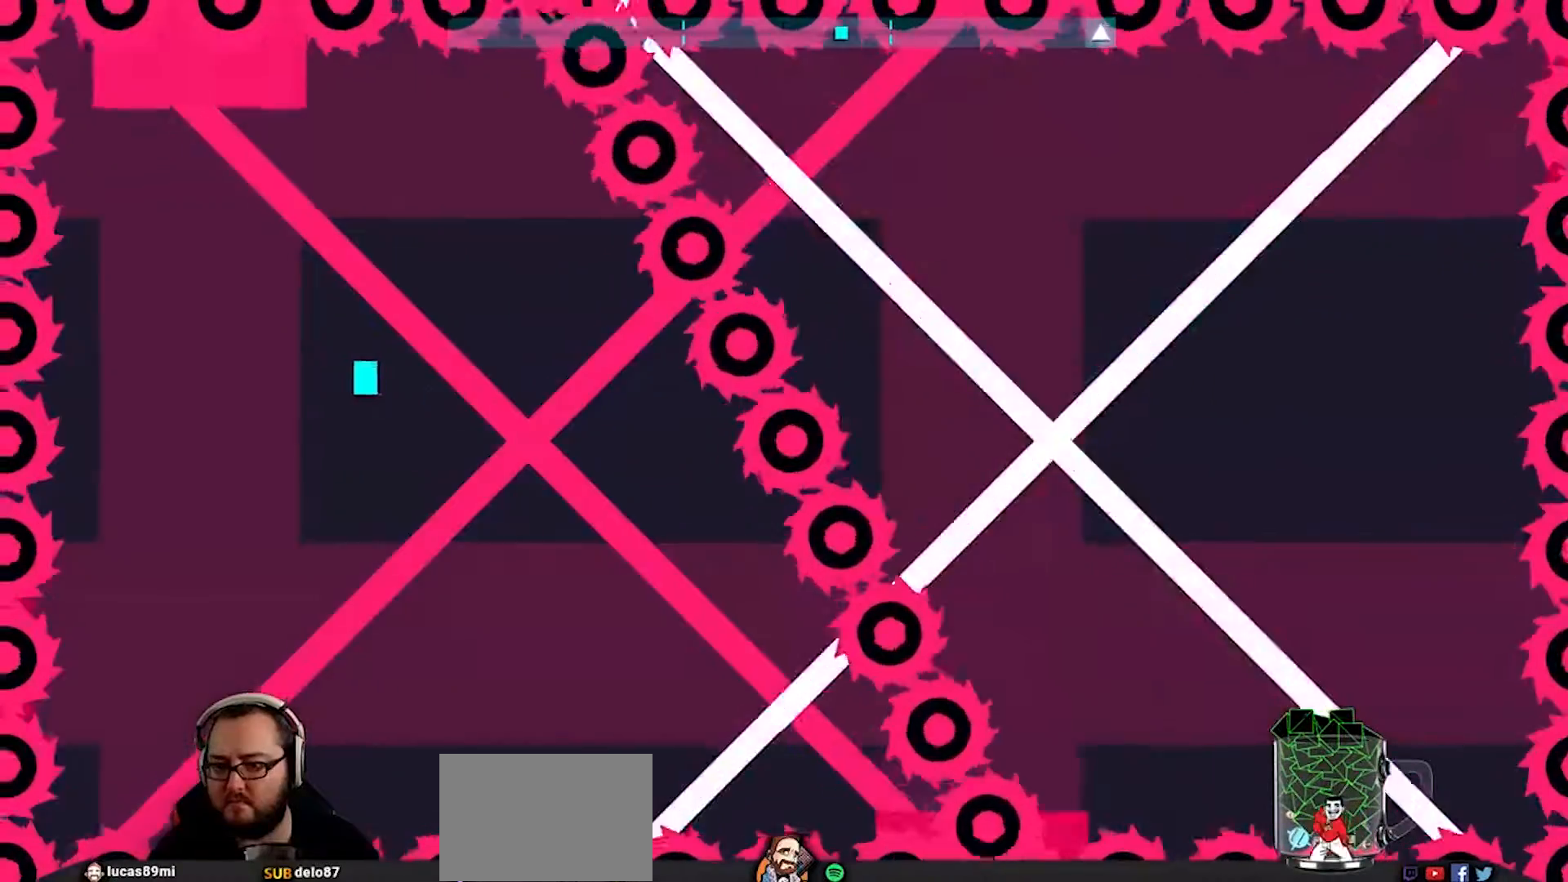
{"buttons": [], "left_stick": "down", "right_stick": "center", "events": [[50, "left_stick", "down-left"], [150, "left_stick", "center"], [417, "left_stick", "down"]]}